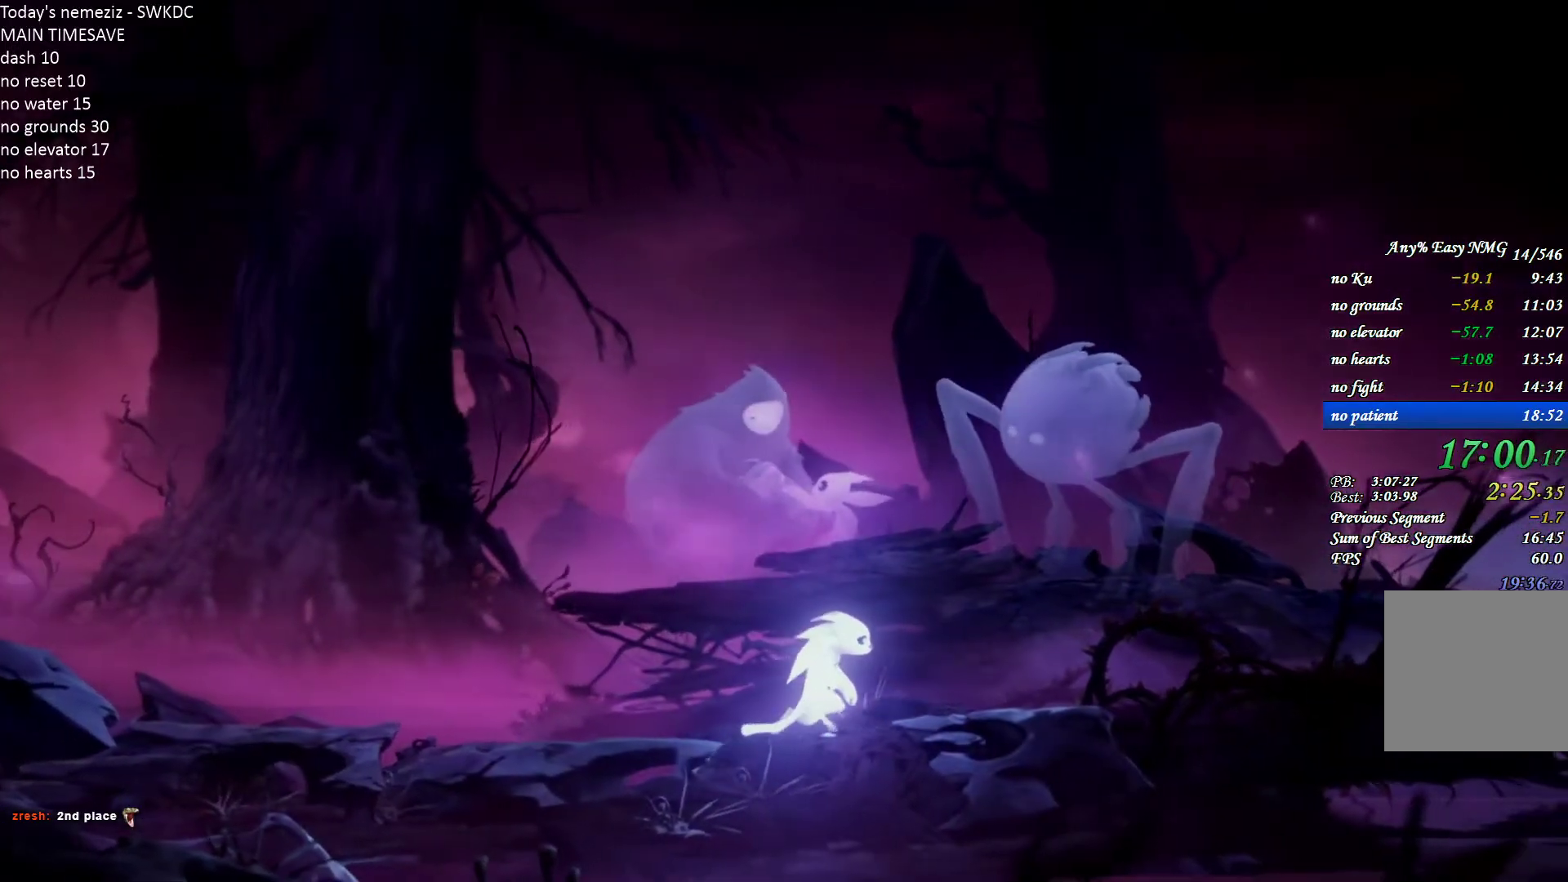
Gameplay with keyboard and mouse; each line is a JSON object with the keys and mouse buttons held at the frame after it. "events" lists presses ("down") and releases ("up") of "1", "2", "3", "4", "a", "alt", "c", "ctrl", "d", "e", "escape", "f", "g", "q", "r", "s", "shift", "space", "t", "tab", "v", "w", "x", "z", "mouse_left", "mouse_wheel" and "mouse_right" between this image and that frame as [ms after this image, input, new state], when the widget could be followed in between. "mouse_left", "mouse_wheel", "mouse_right" = the "left", "wheel", "right" buttons of the "mouse" list. No other keys are recorded. "wheel" means that the mouse wheel is clicked or scrolled. Mouse movement is not recorded.
{"keys": ["d"], "mouse": [], "events": []}
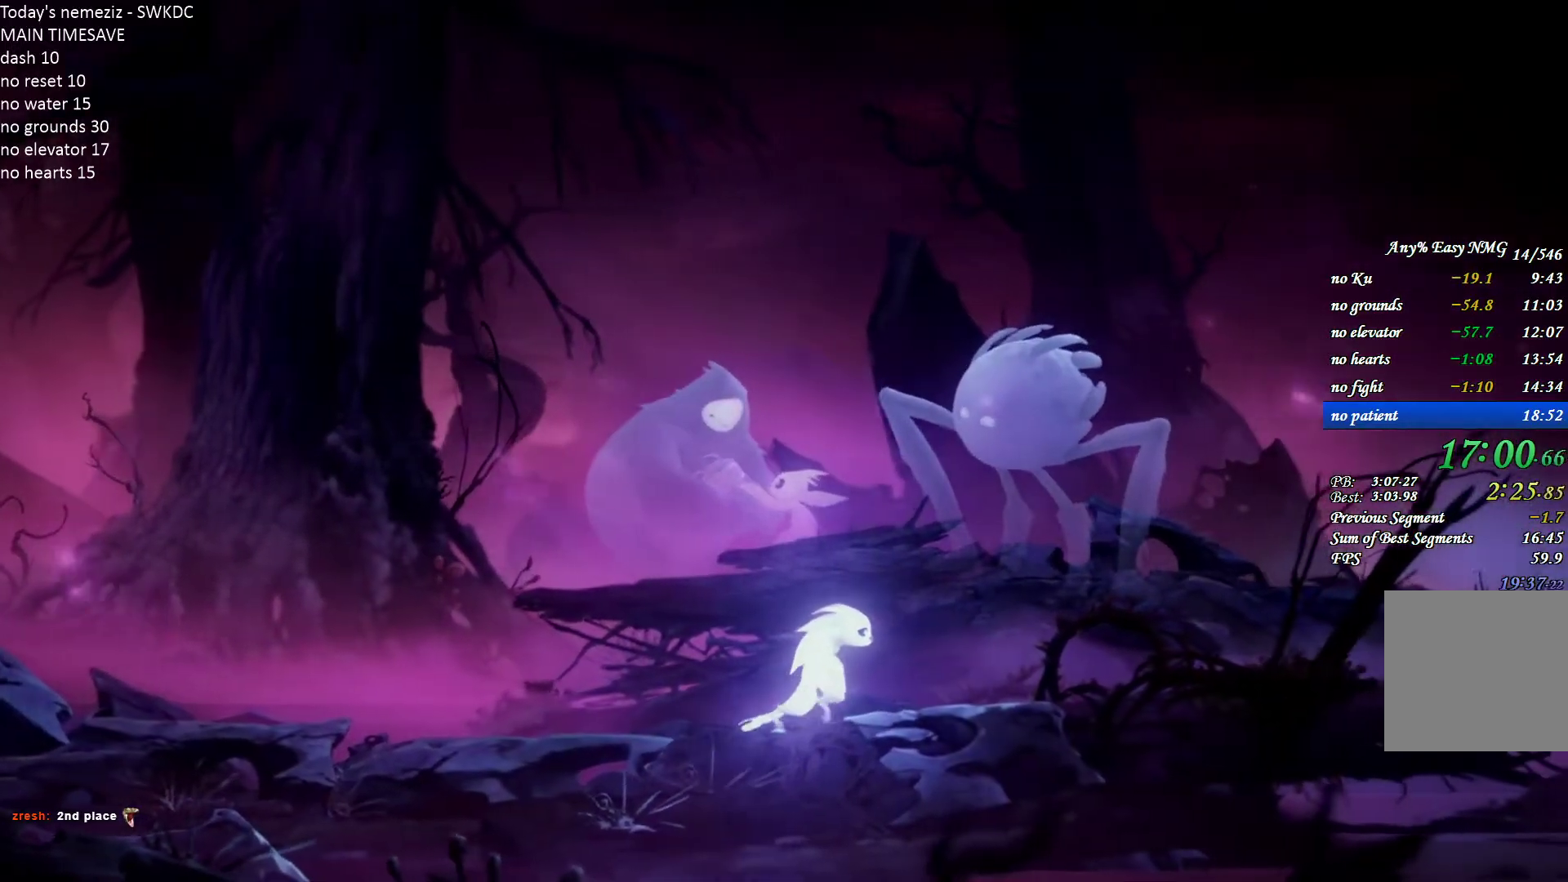
{"keys": ["d"], "mouse": [], "events": []}
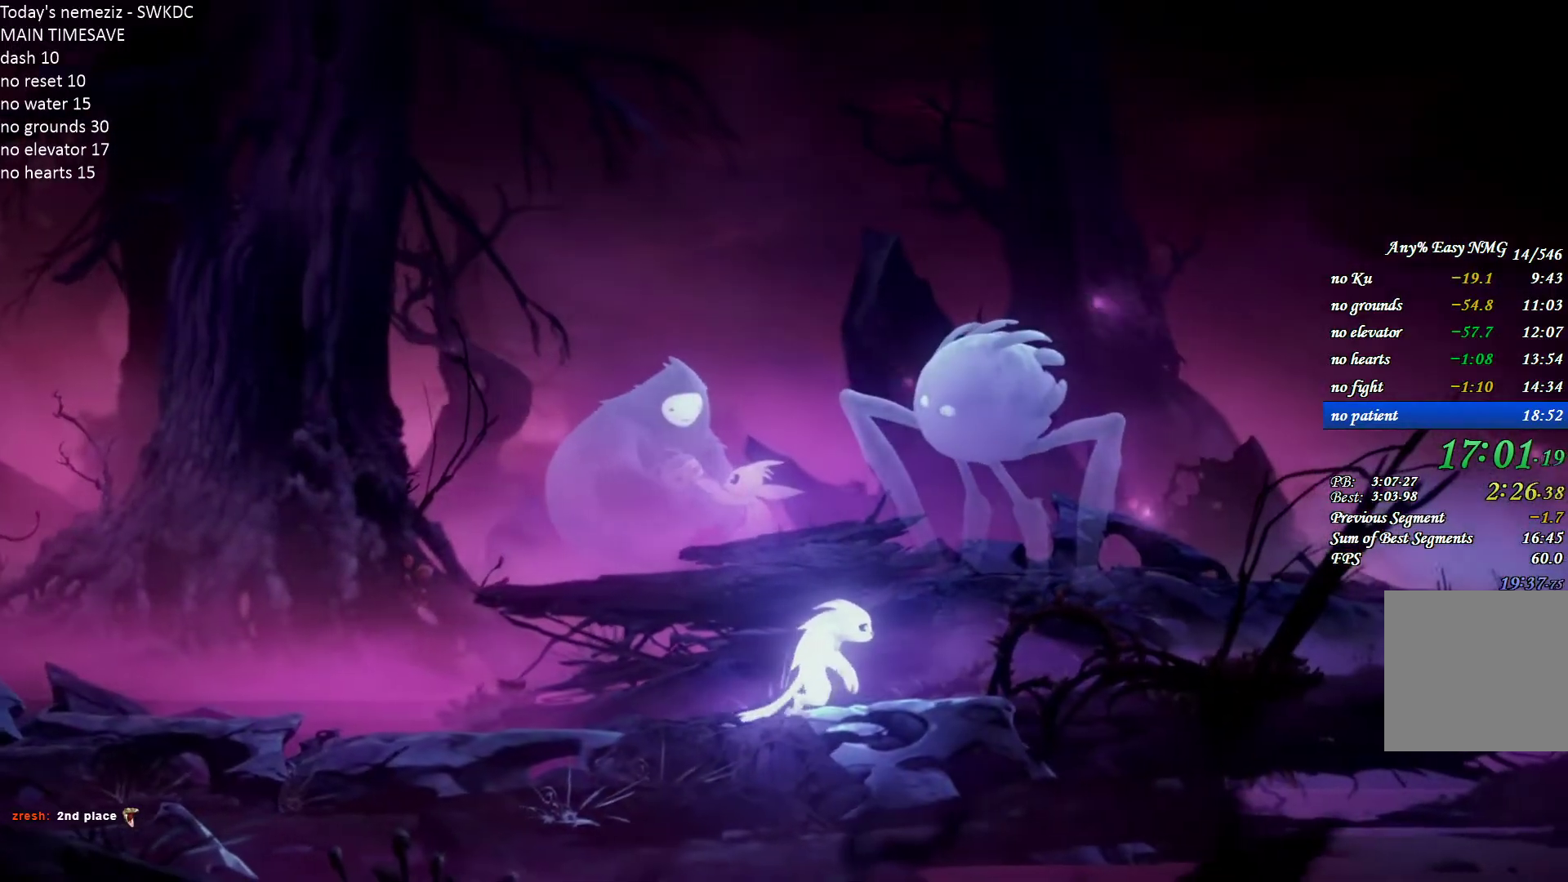
{"keys": ["d"], "mouse": [], "events": []}
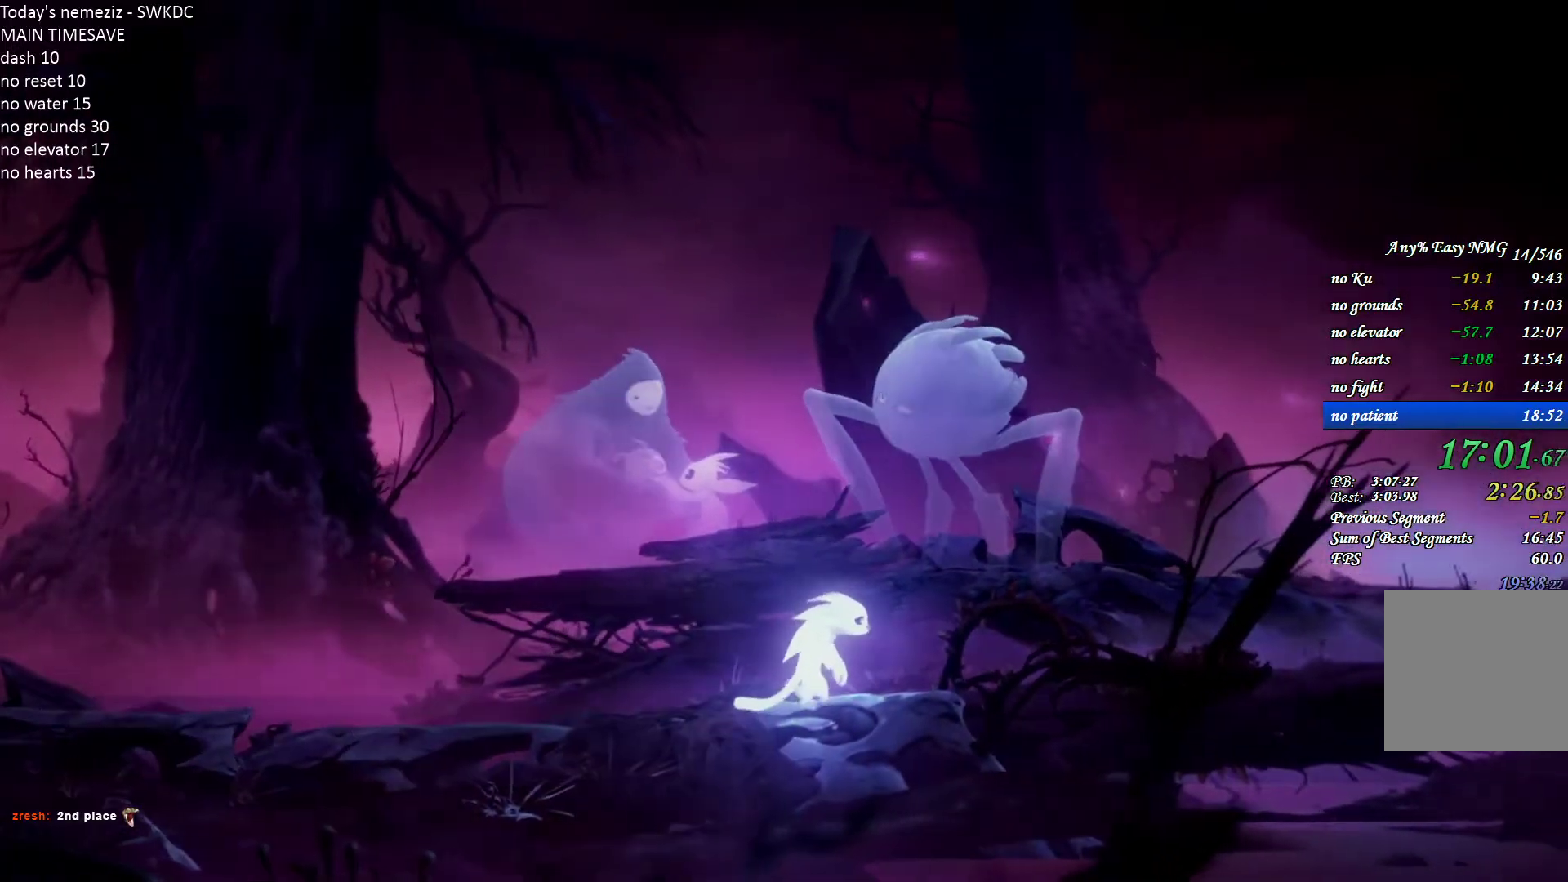
{"keys": ["d"], "mouse": [], "events": []}
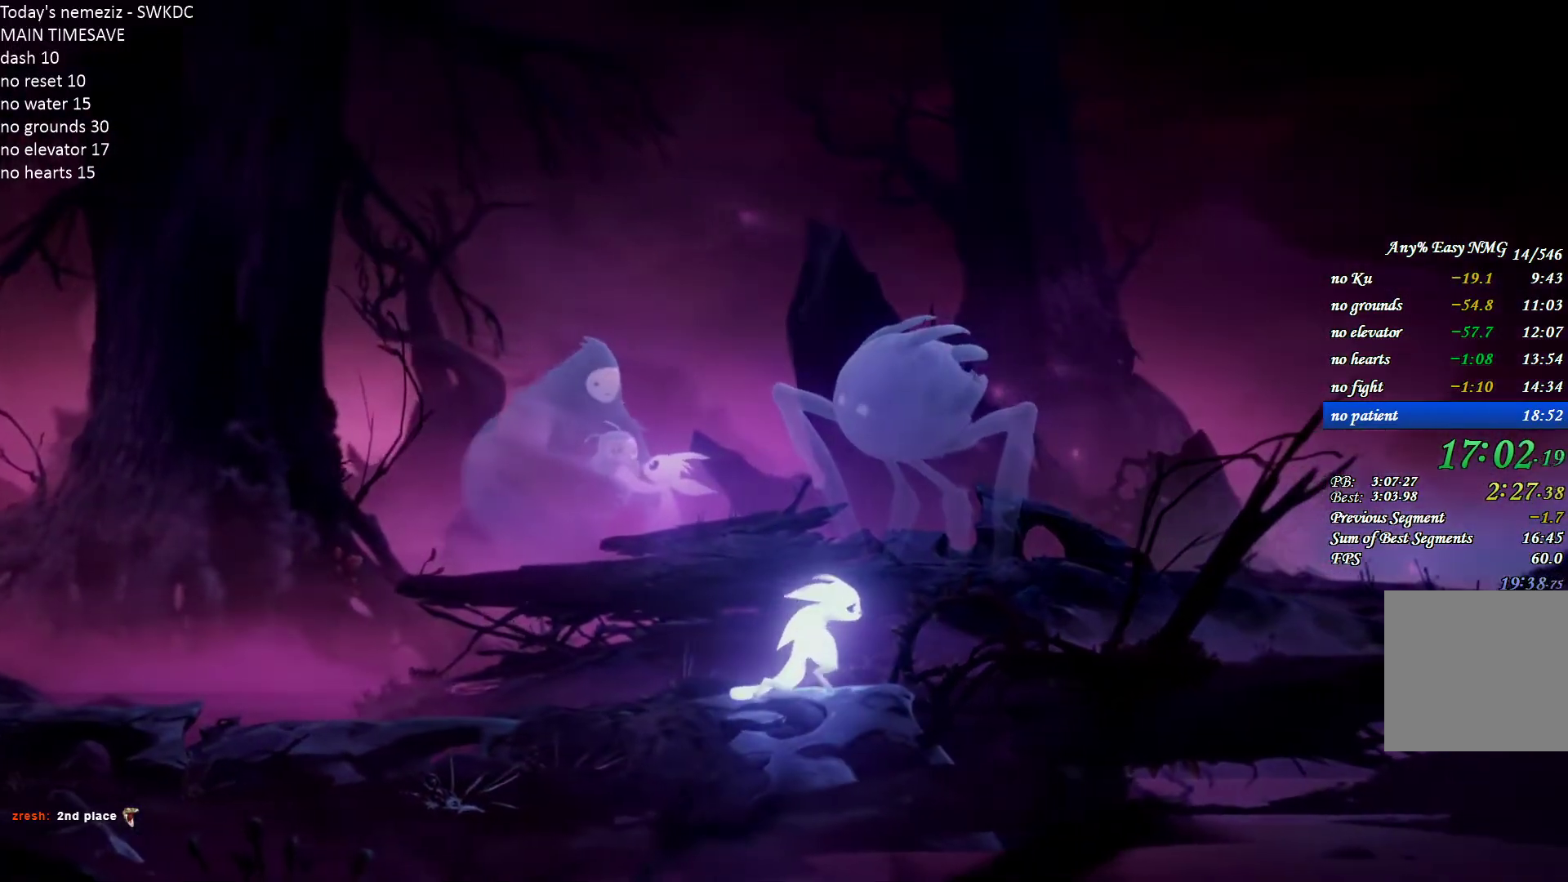
{"keys": ["d"], "mouse": [], "events": []}
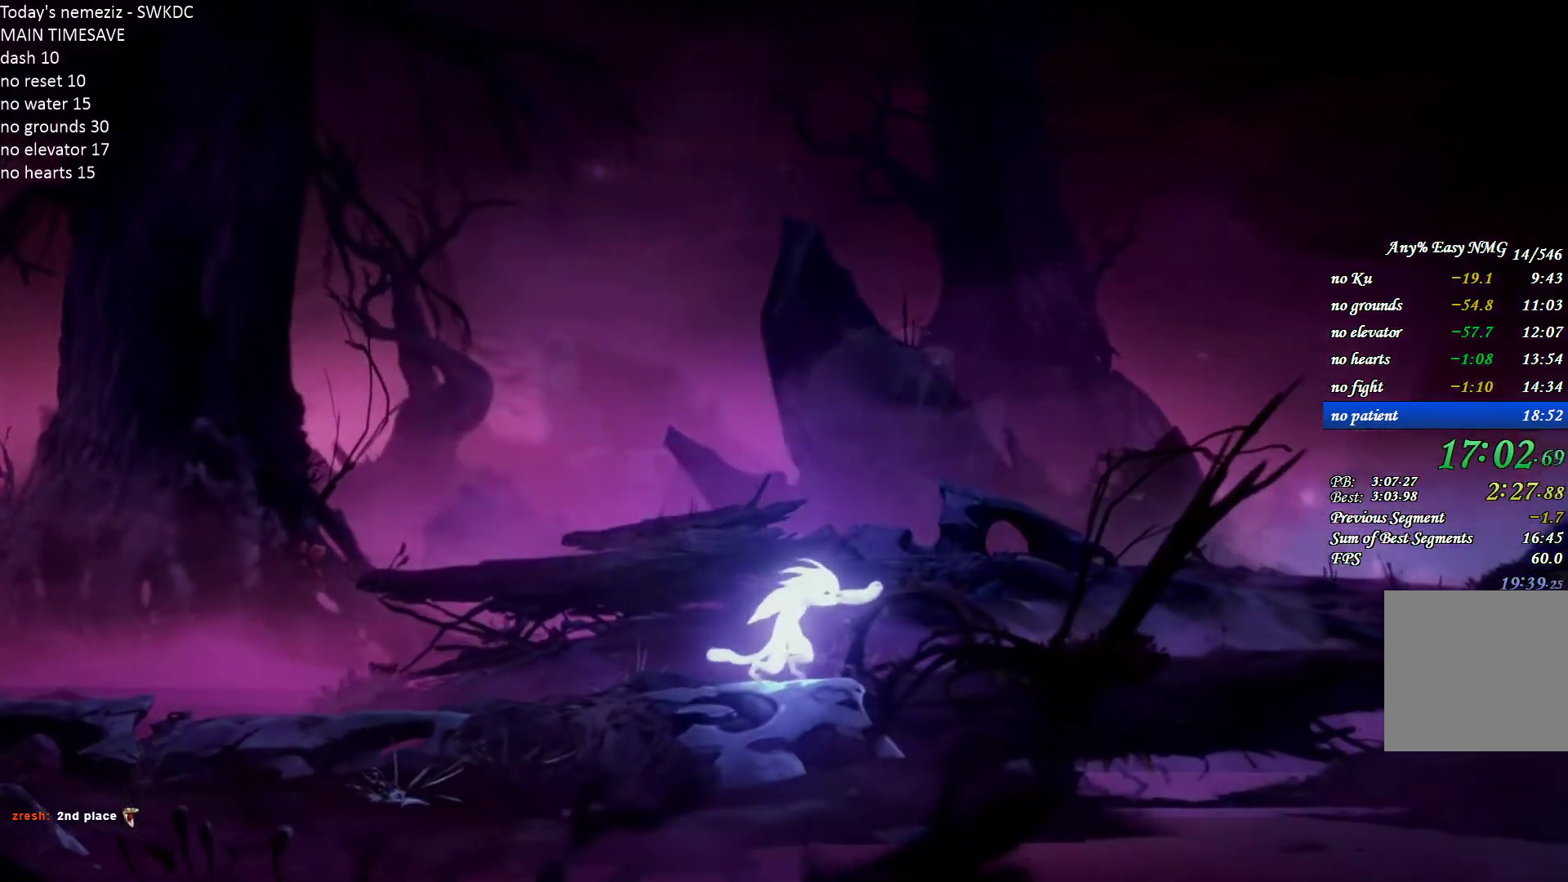
{"keys": ["d"], "mouse": [], "events": []}
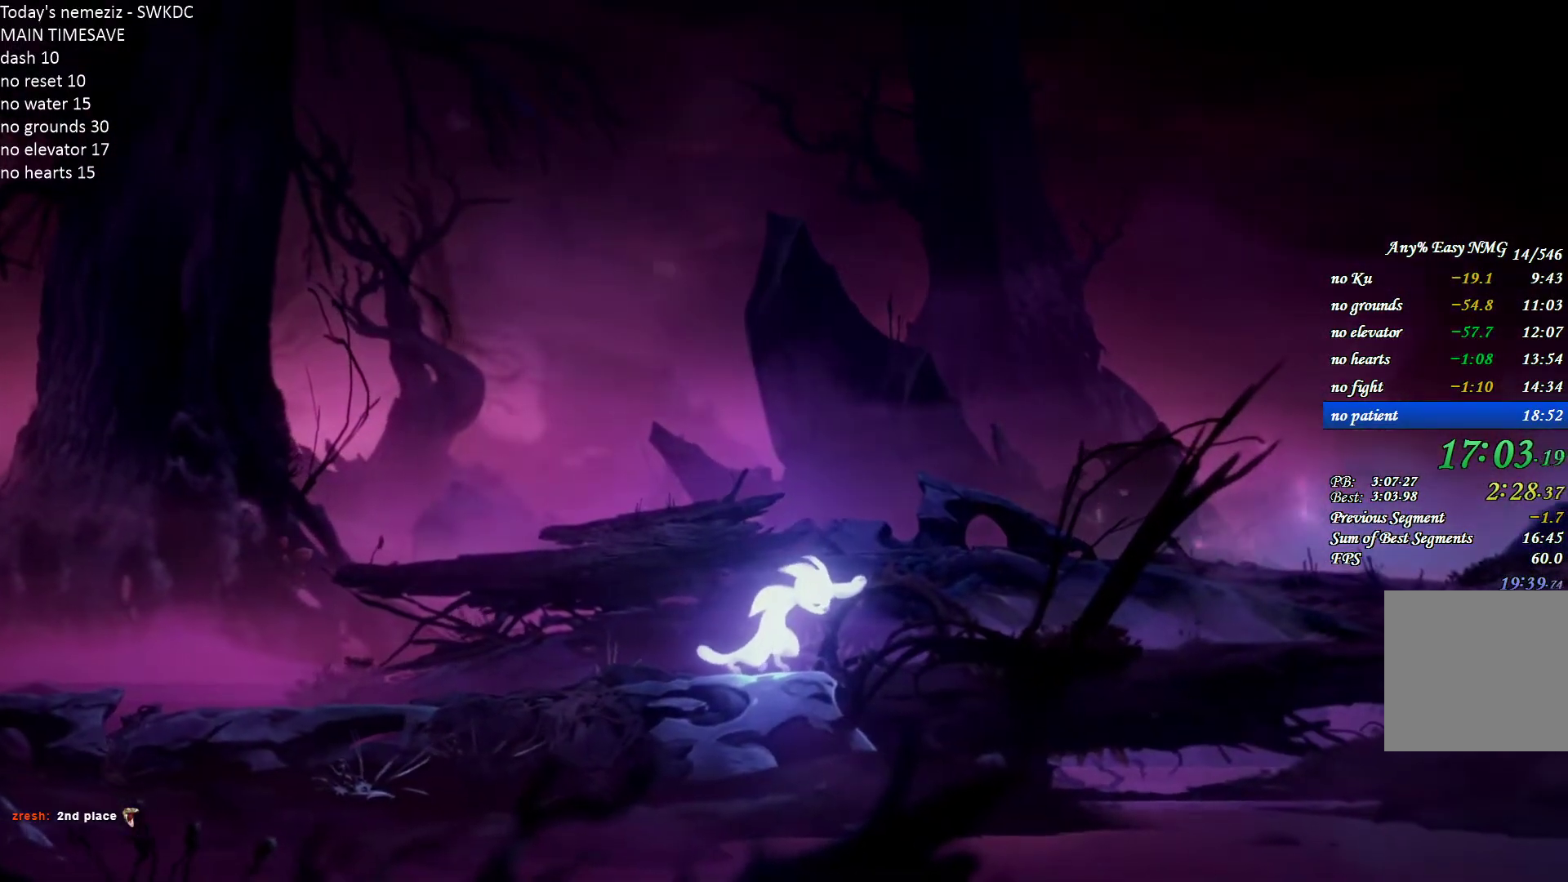
{"keys": ["d"], "mouse": [], "events": []}
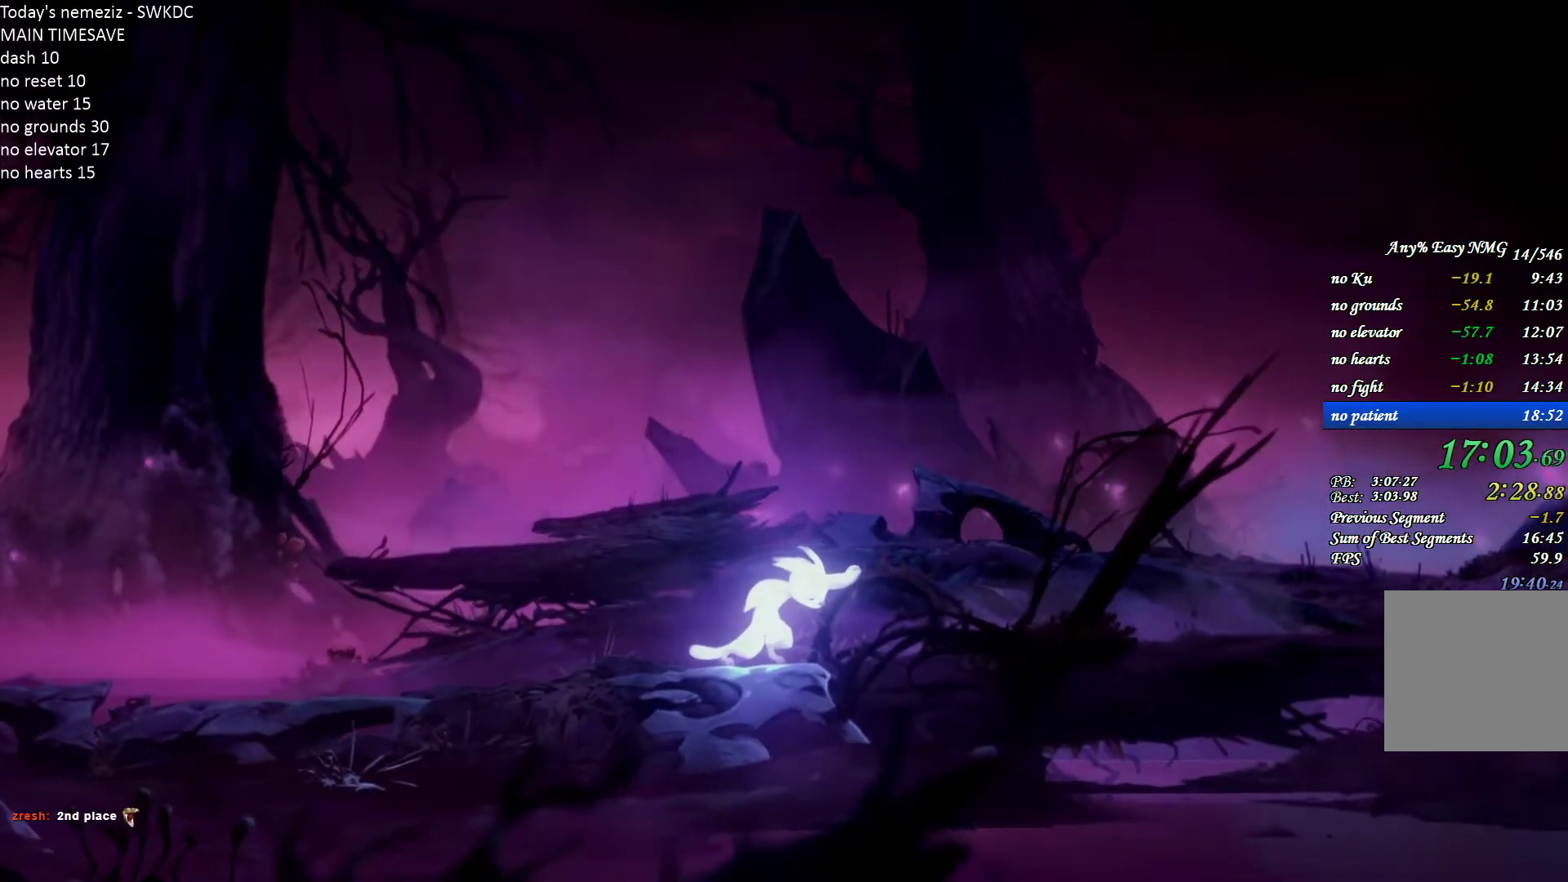
{"keys": ["d"], "mouse": [], "events": [[300, "space", "down"], [417, "space", "up"]]}
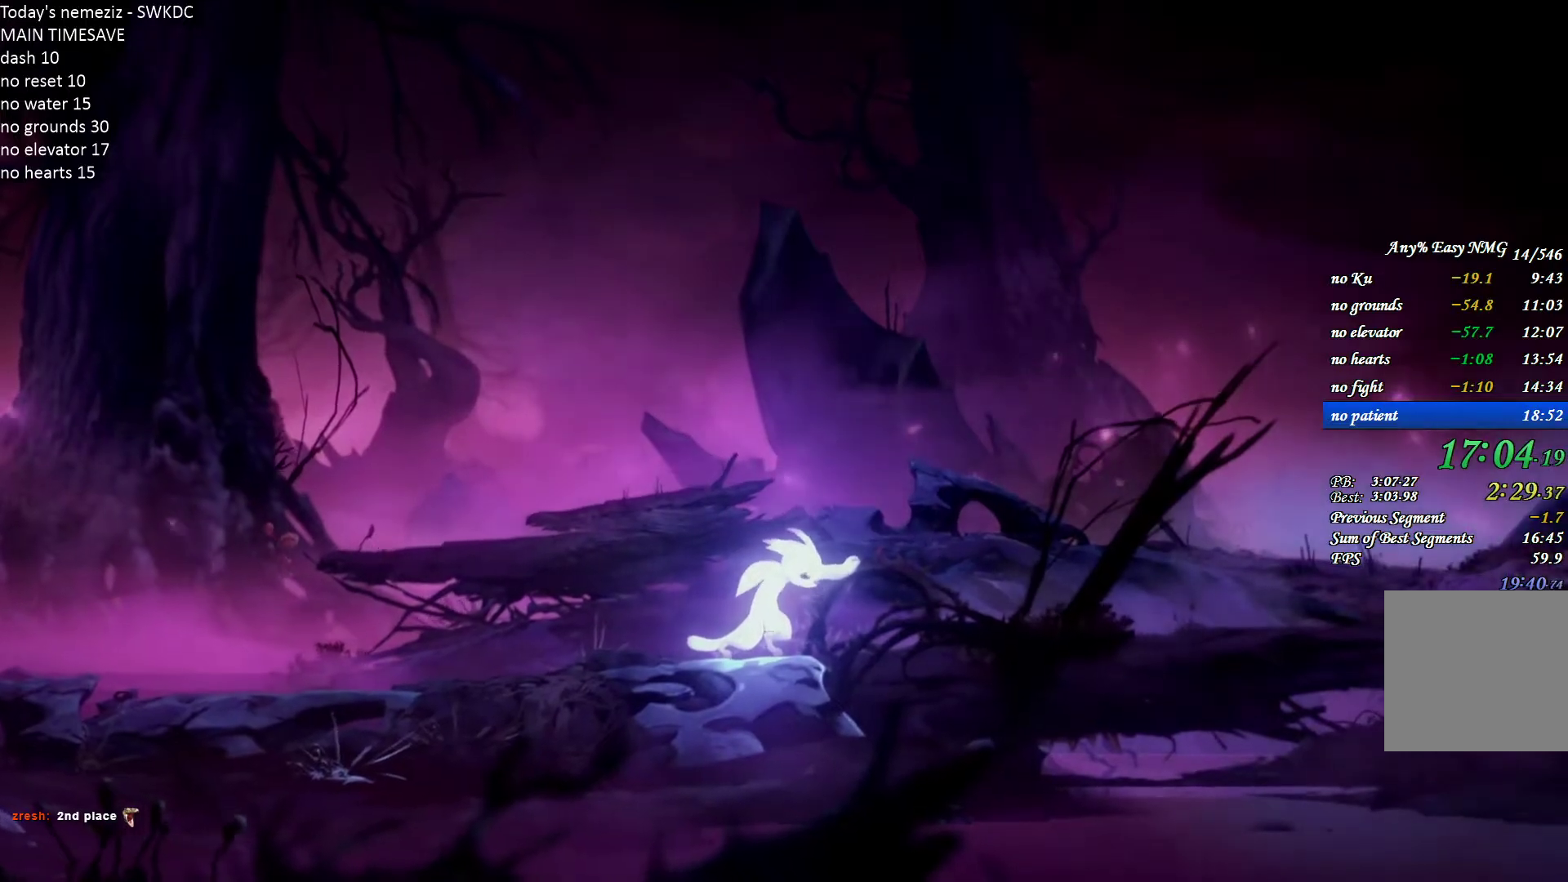
{"keys": ["d"], "mouse": [], "events": [[100, "space", "down"], [200, "space", "up"], [367, "space", "down"], [467, "space", "up"]]}
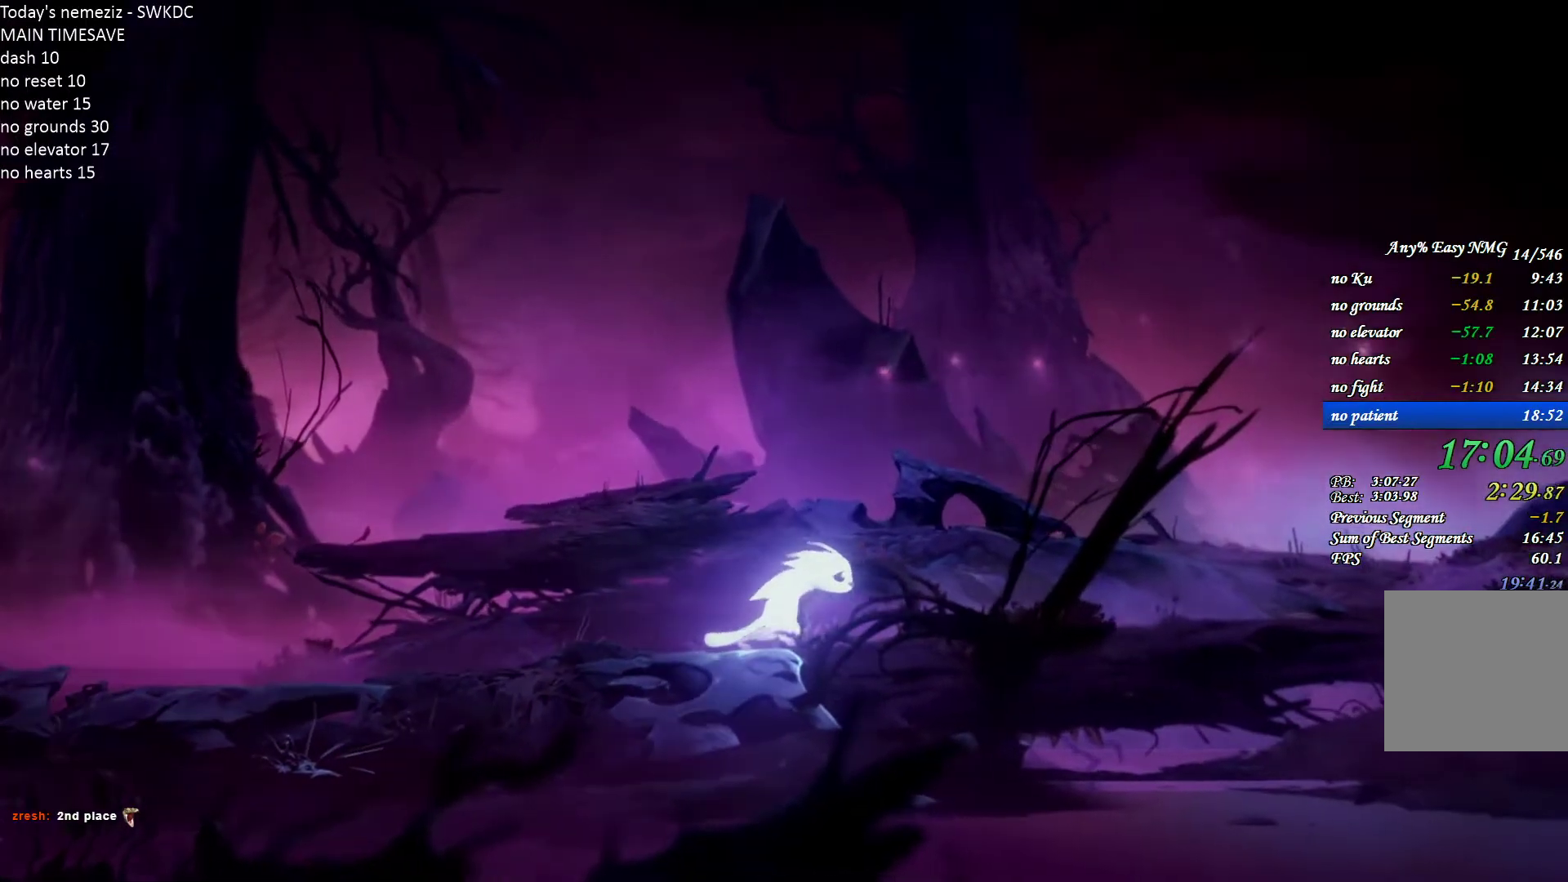
{"keys": ["d"], "mouse": [], "events": []}
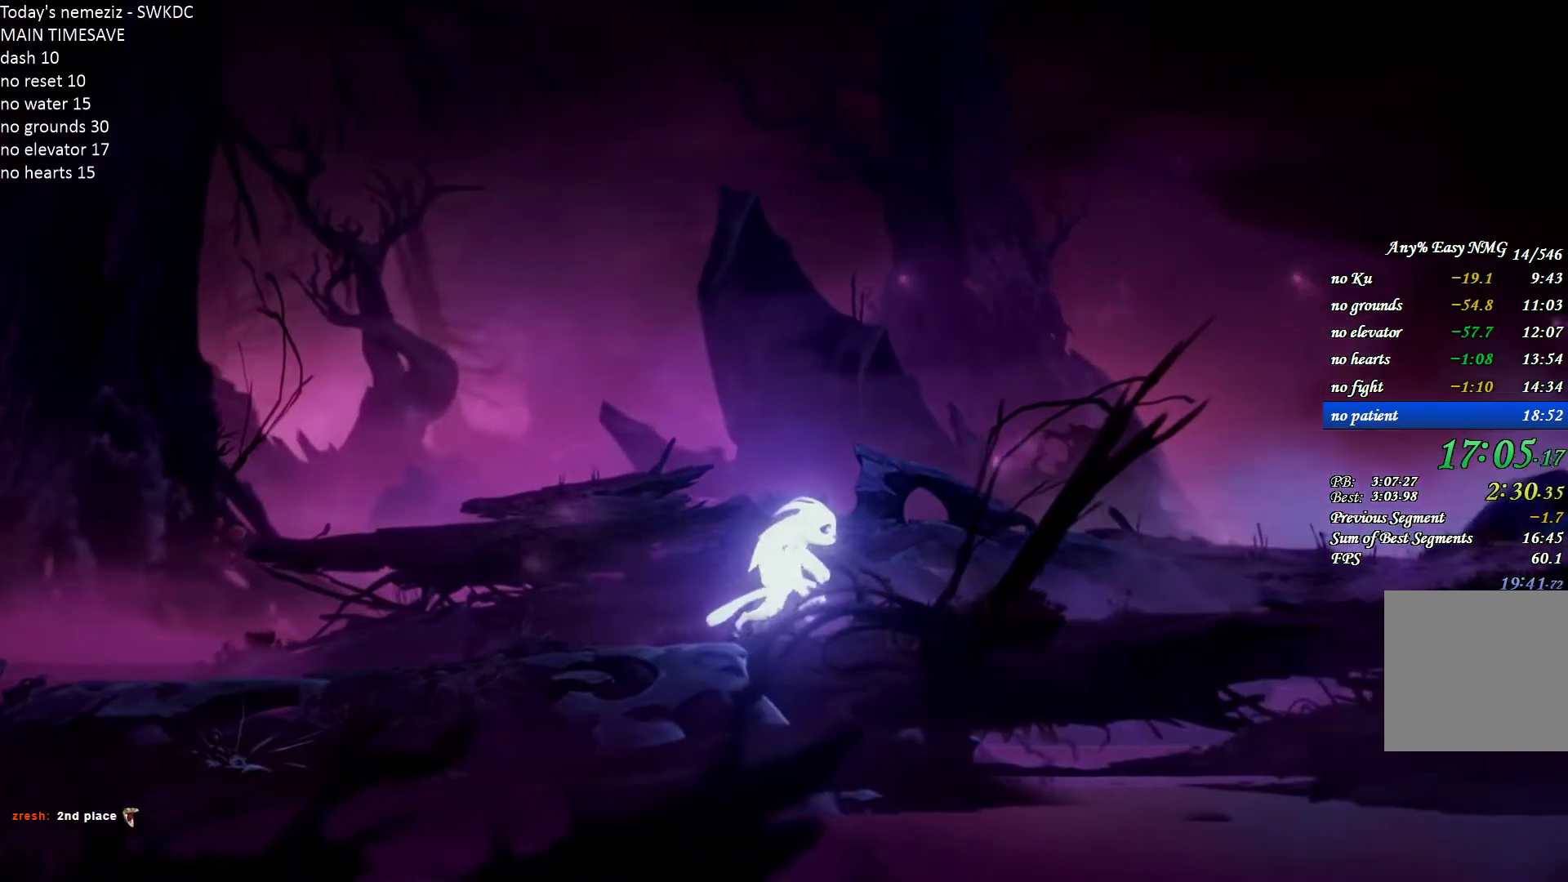
{"keys": ["d"], "mouse": [], "events": []}
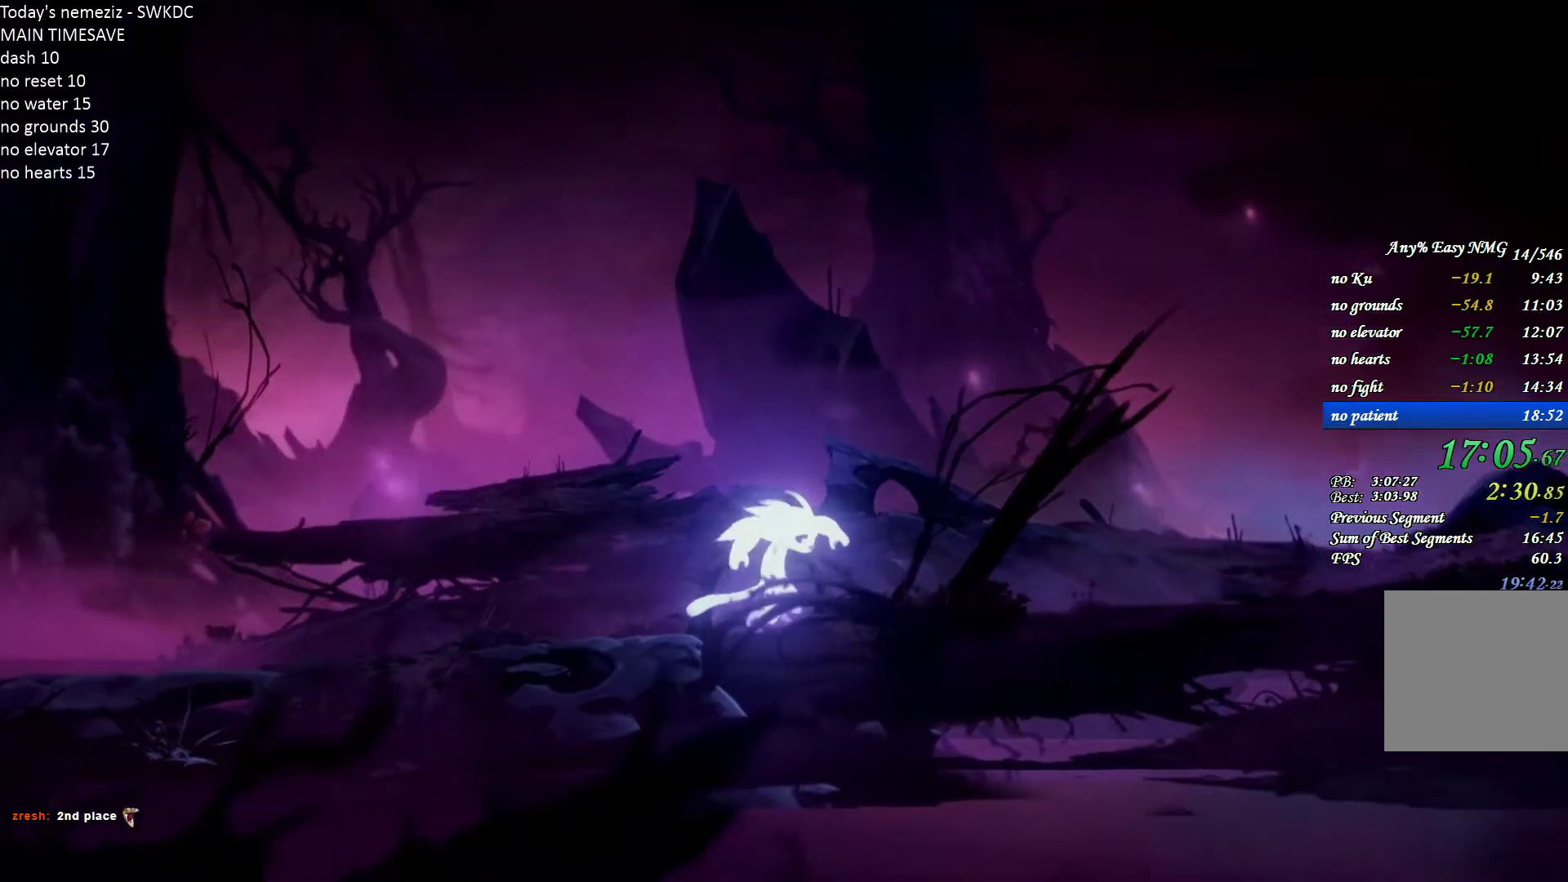
{"keys": ["d"], "mouse": [], "events": []}
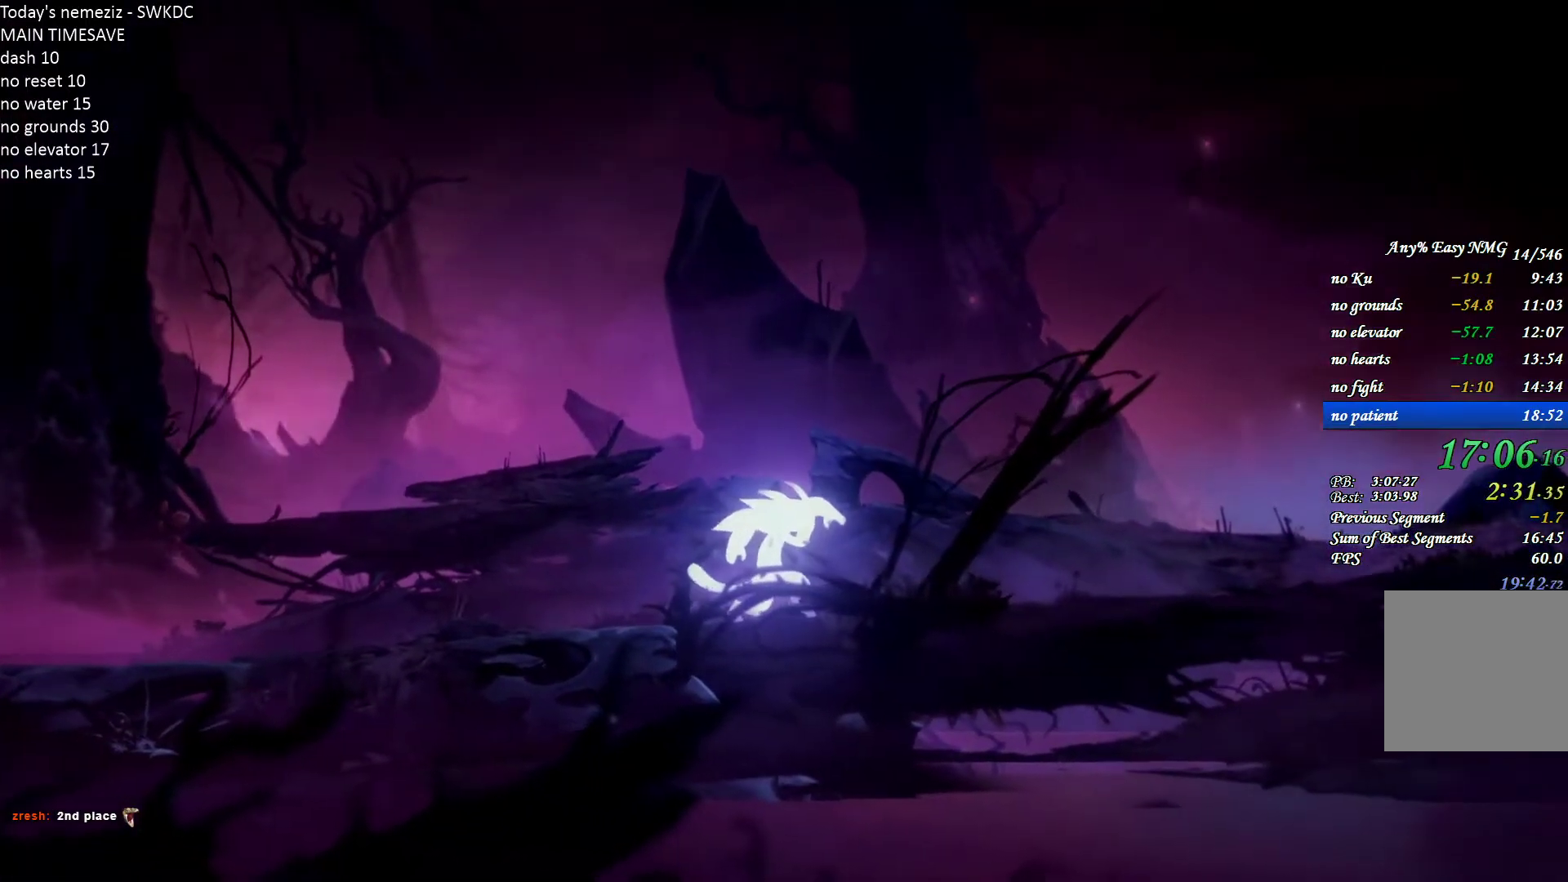
{"keys": ["d"], "mouse": [], "events": []}
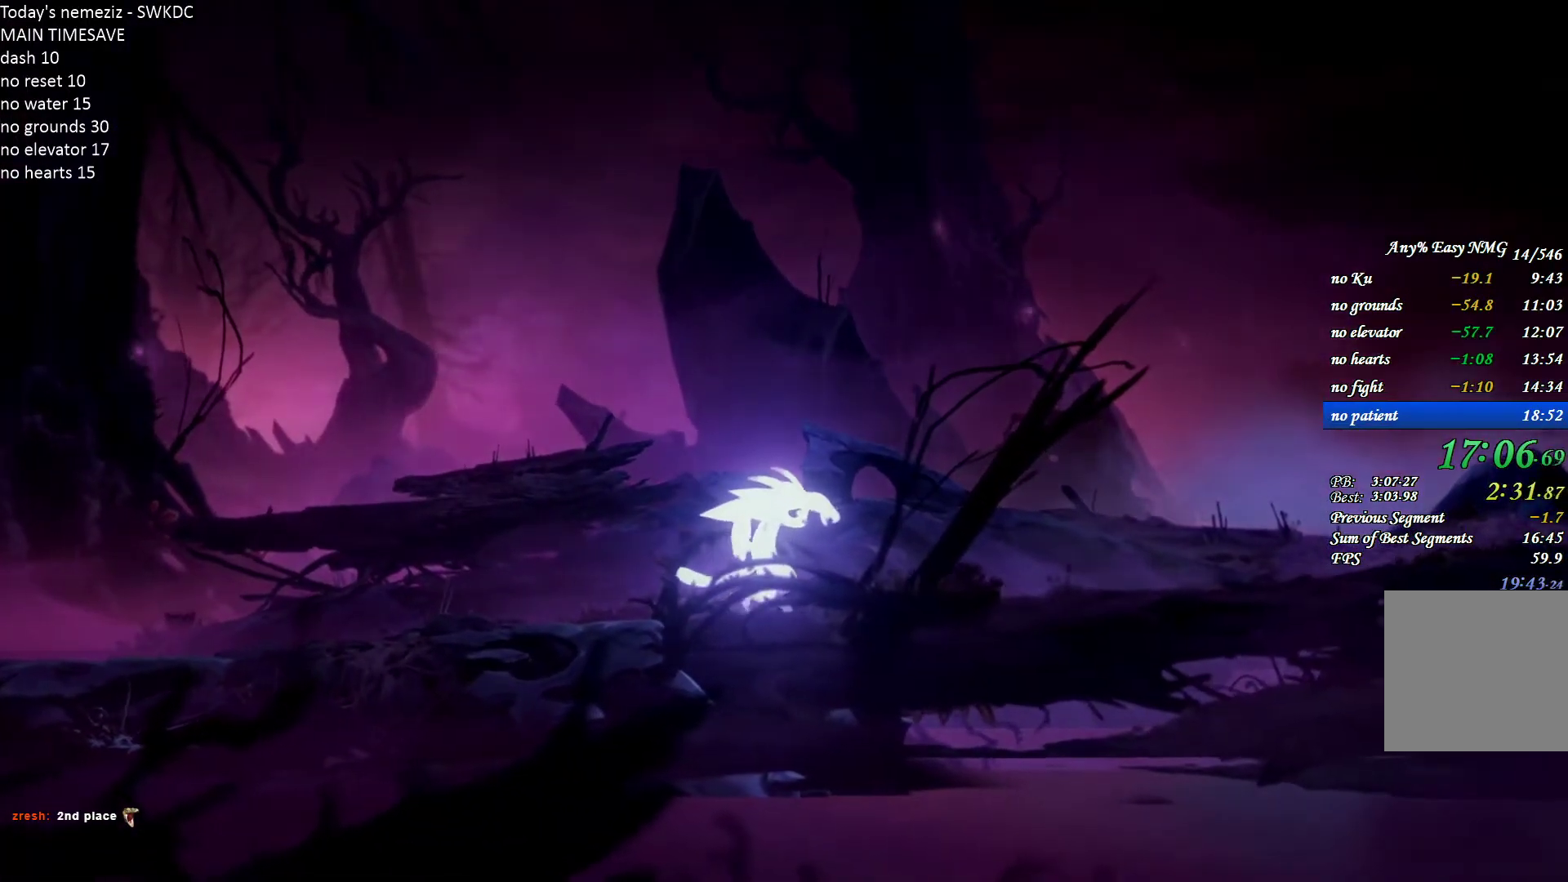
{"keys": ["d"], "mouse": [], "events": []}
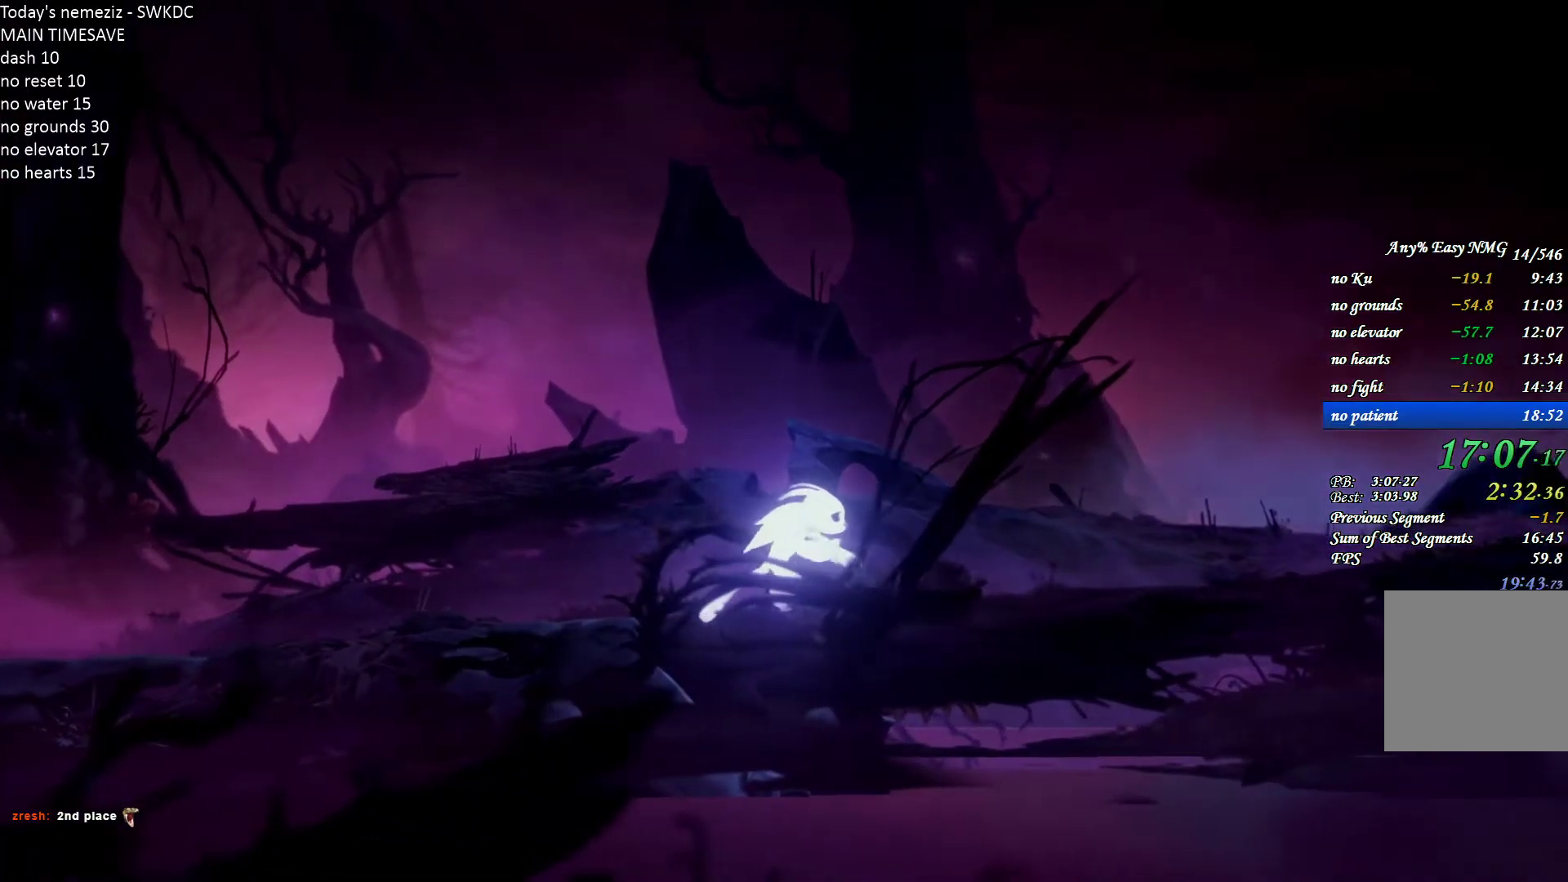
{"keys": ["d"], "mouse": [], "events": []}
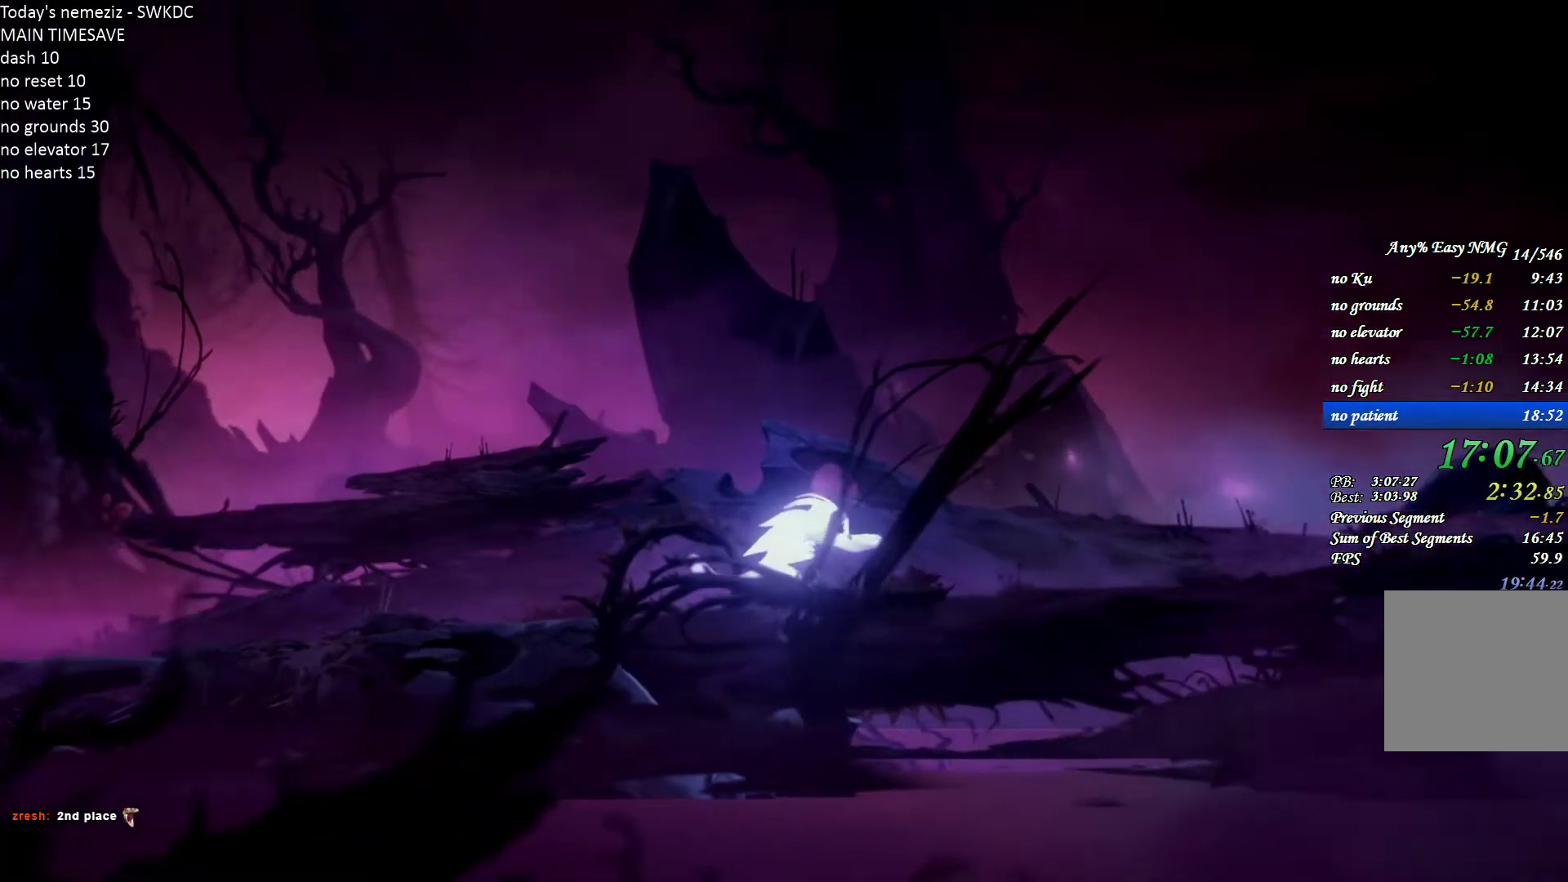
{"keys": ["d"], "mouse": [], "events": []}
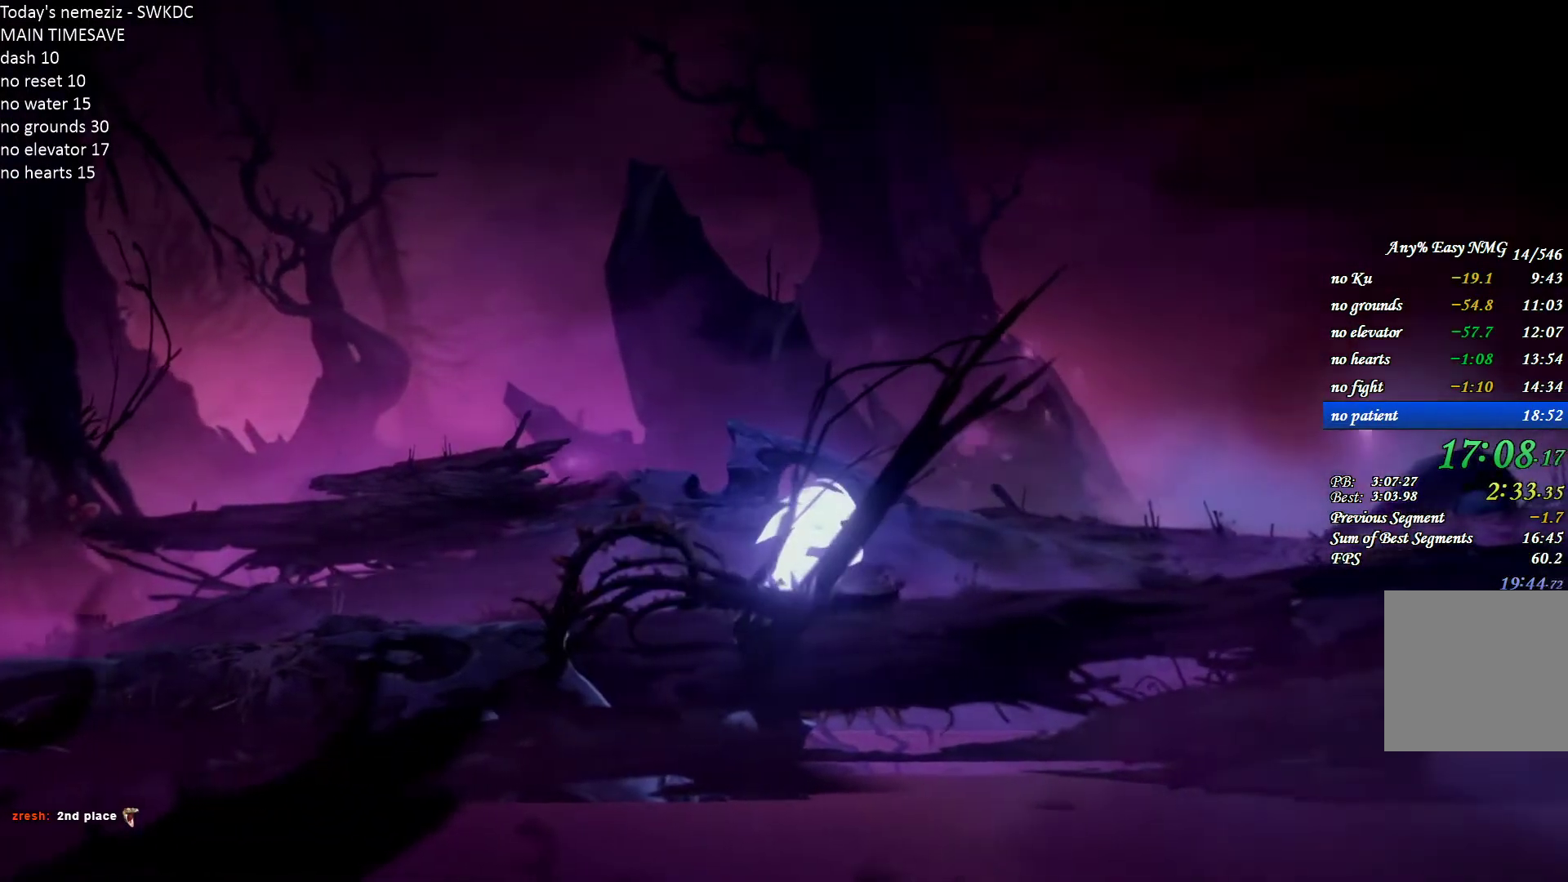
{"keys": ["d"], "mouse": [], "events": []}
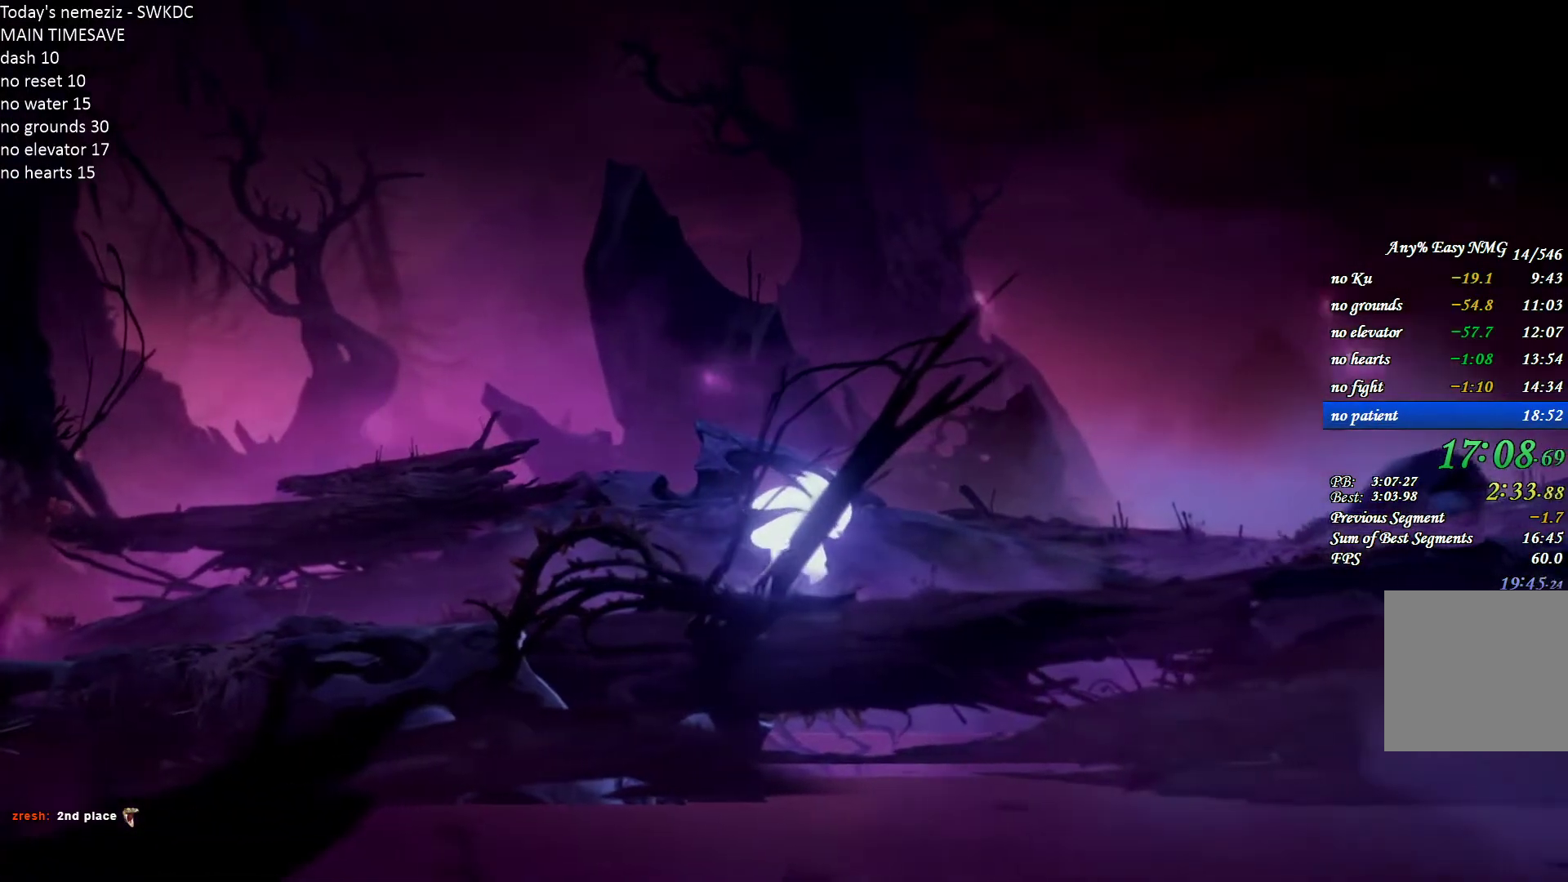
{"keys": ["d"], "mouse": [], "events": []}
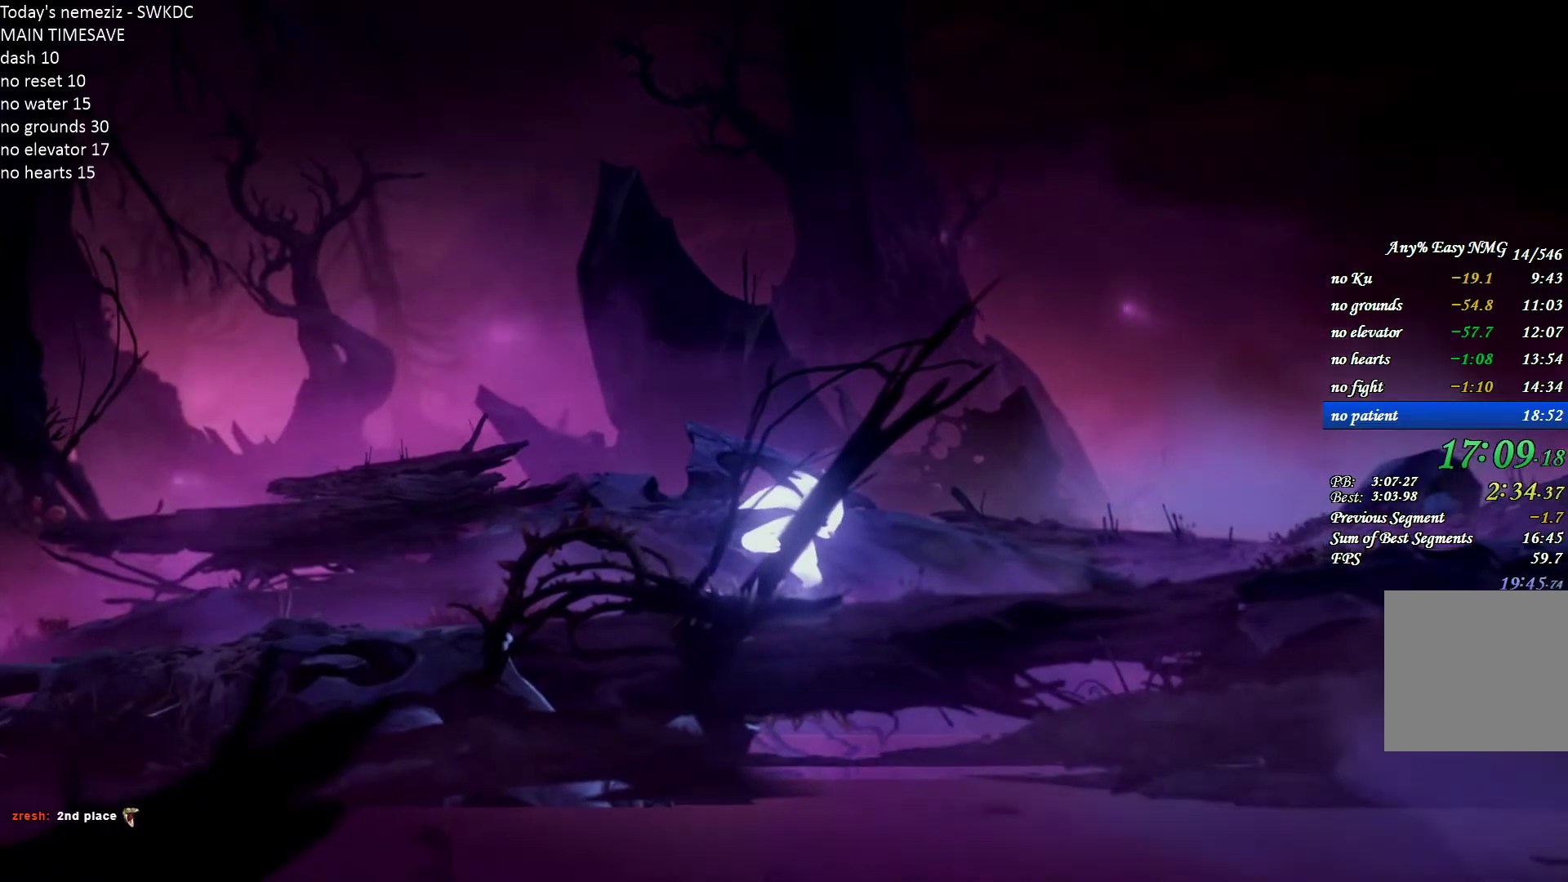
{"keys": ["d"], "mouse": [], "events": []}
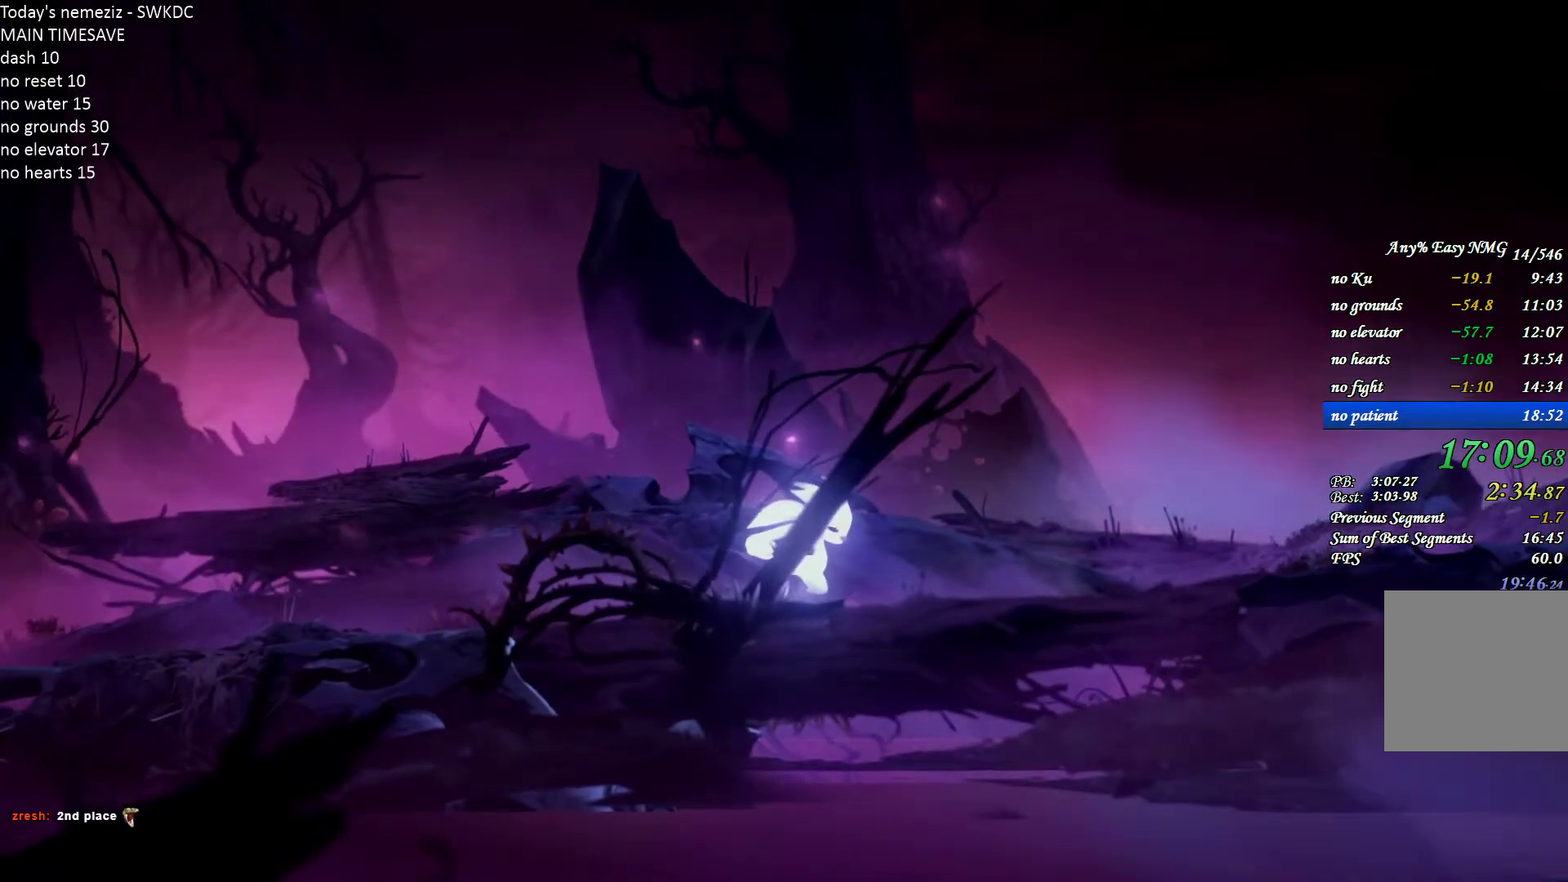
{"keys": ["d"], "mouse": [], "events": []}
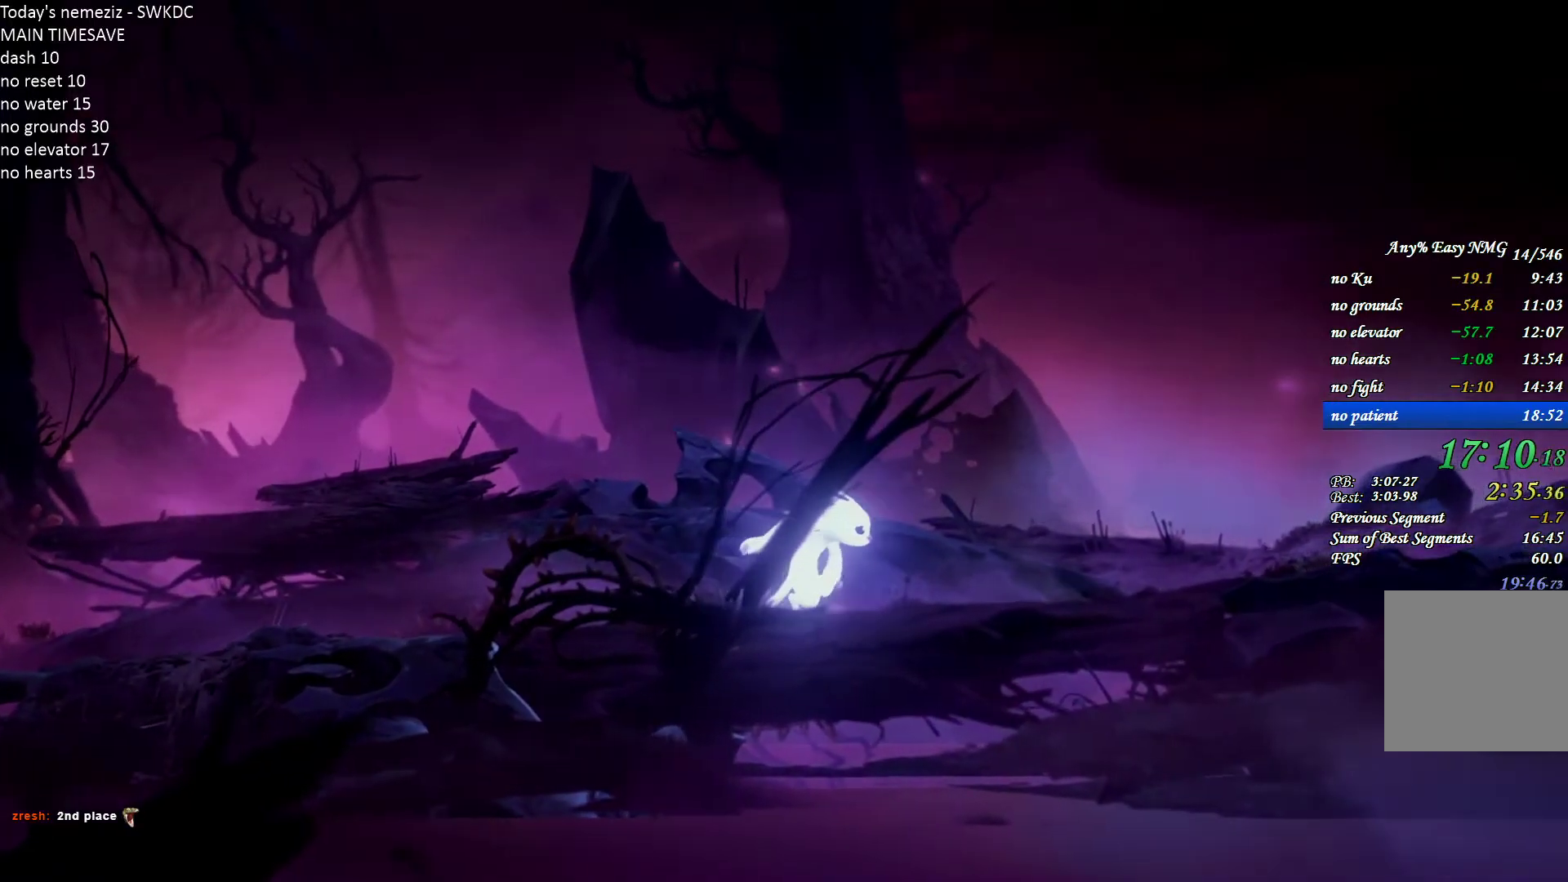
{"keys": ["d"], "mouse": [], "events": []}
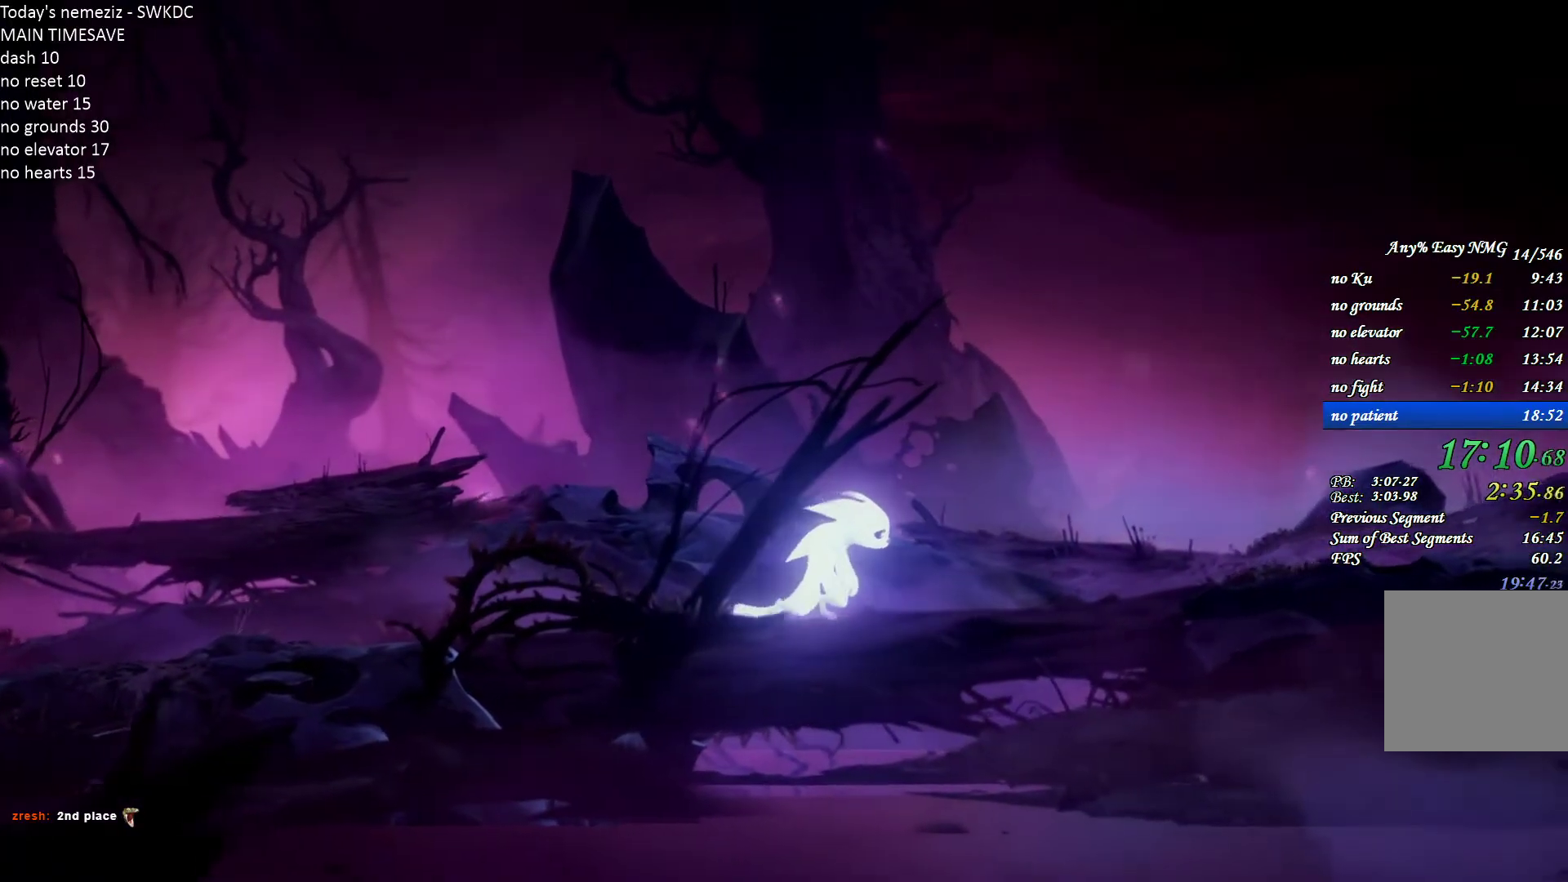
{"keys": ["d"], "mouse": [], "events": []}
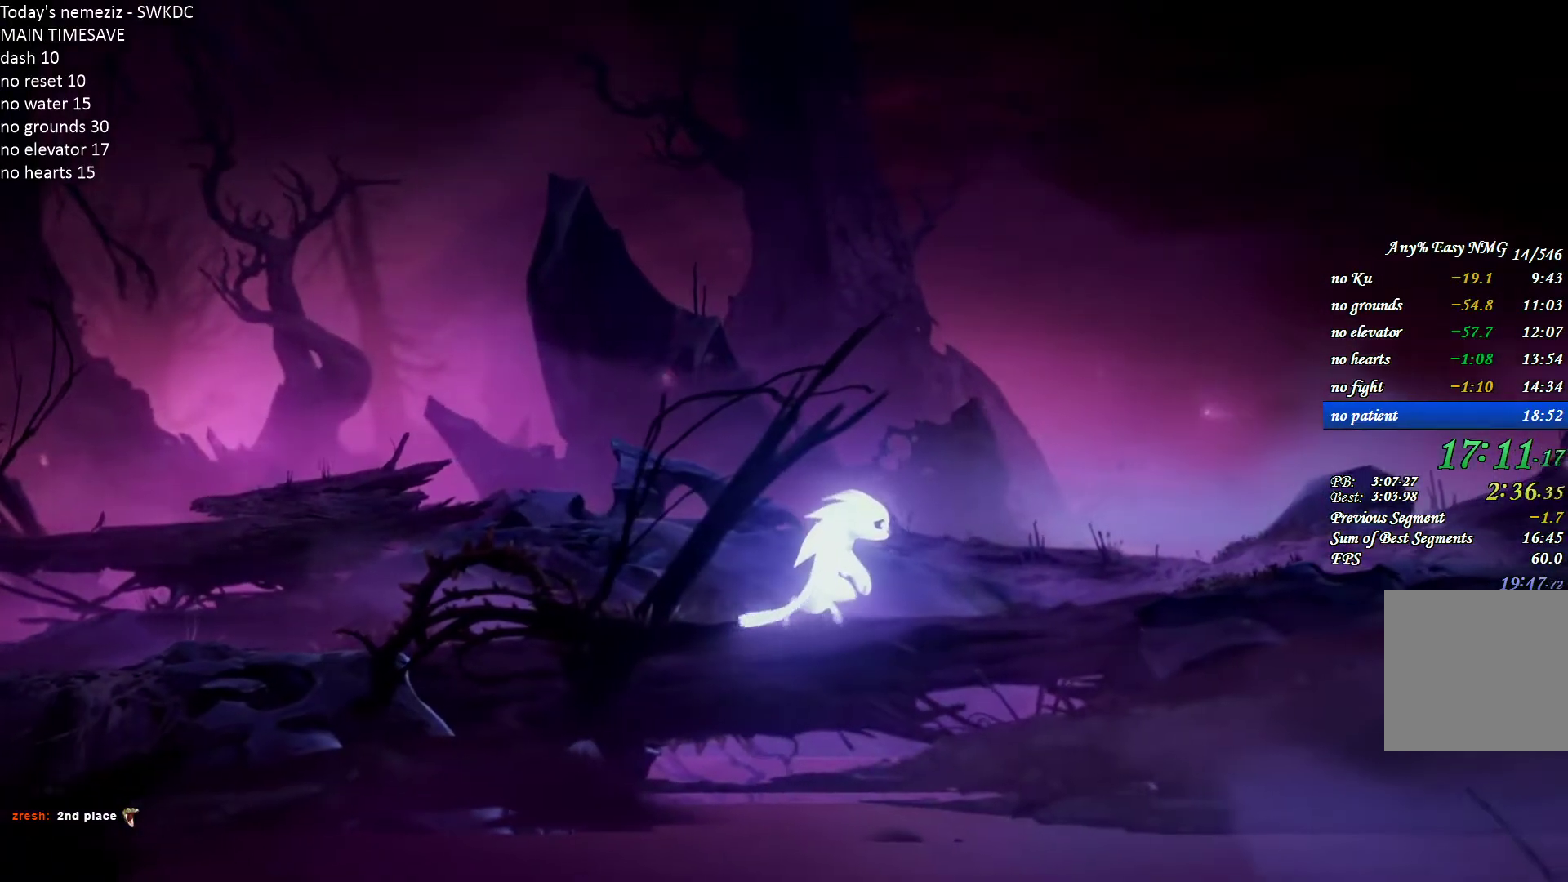
{"keys": ["d"], "mouse": [], "events": []}
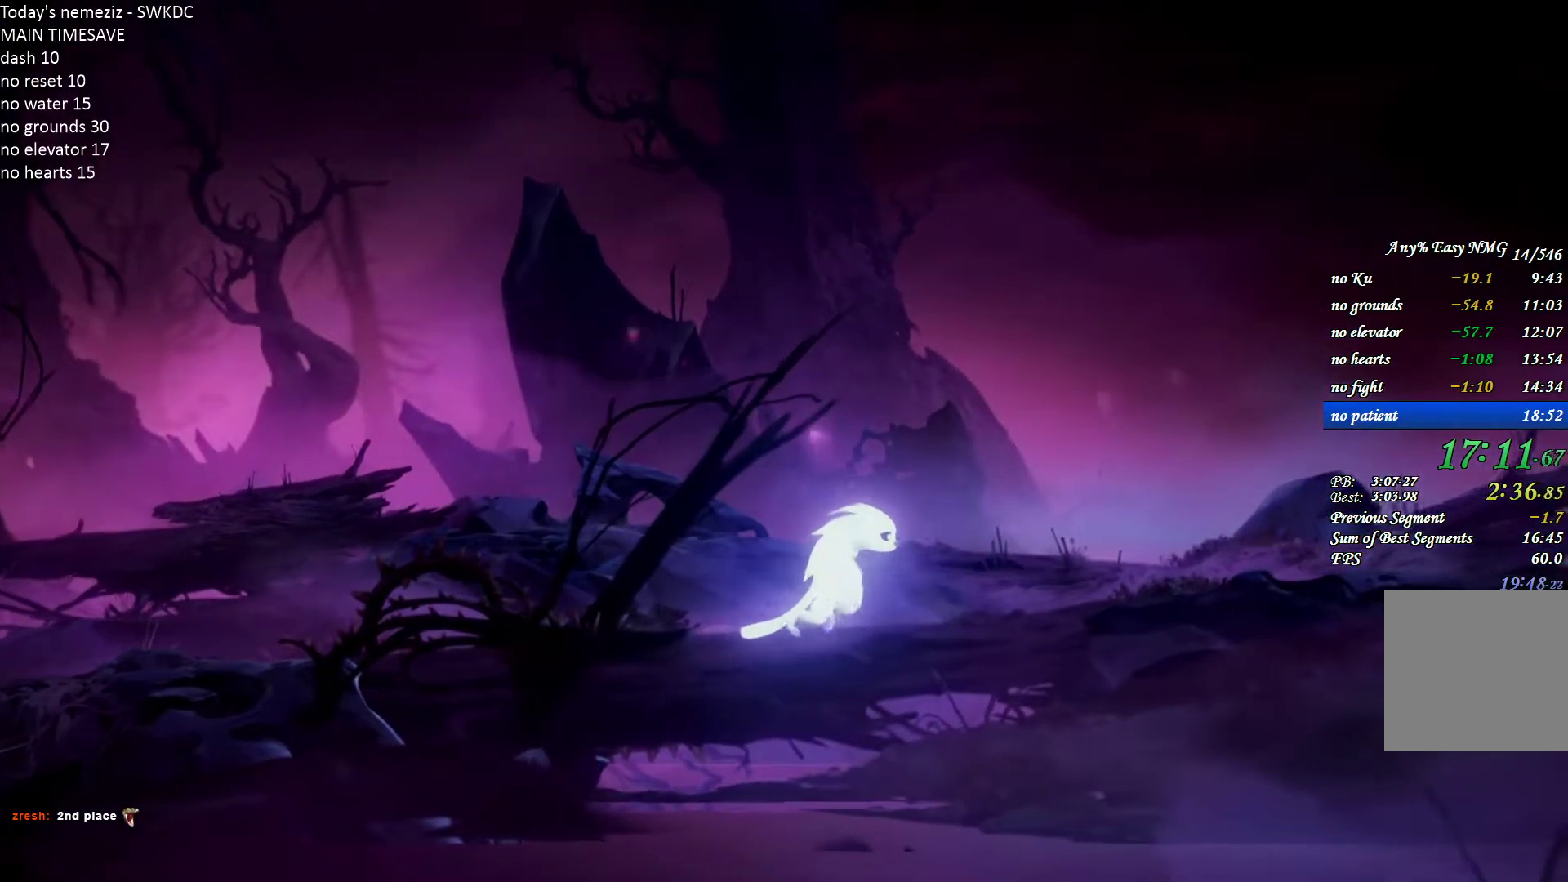
{"keys": ["d"], "mouse": [], "events": []}
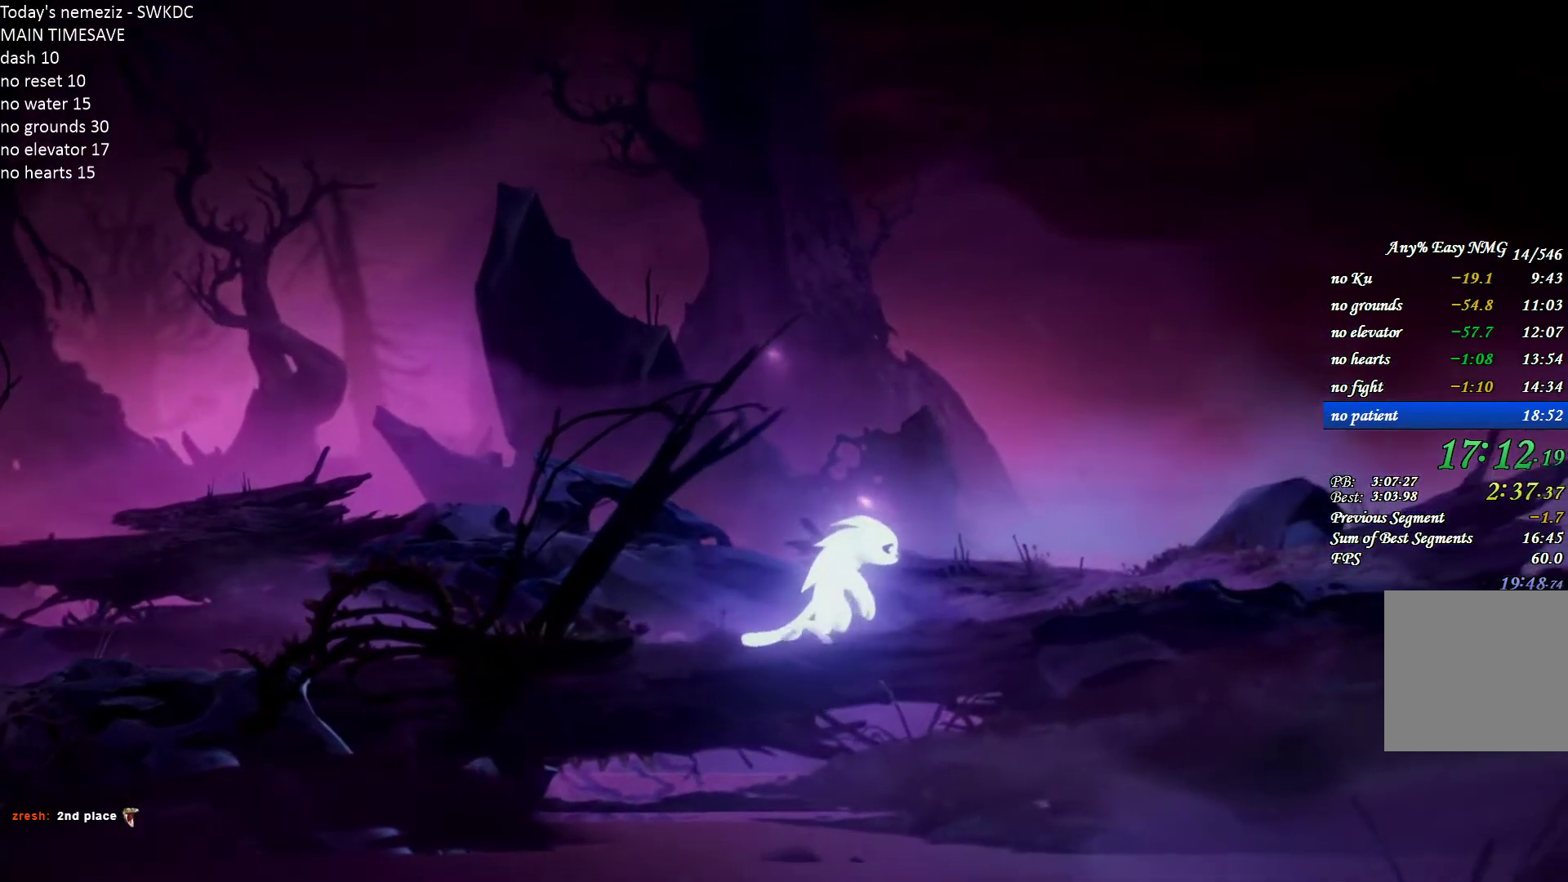
{"keys": ["d"], "mouse": [], "events": []}
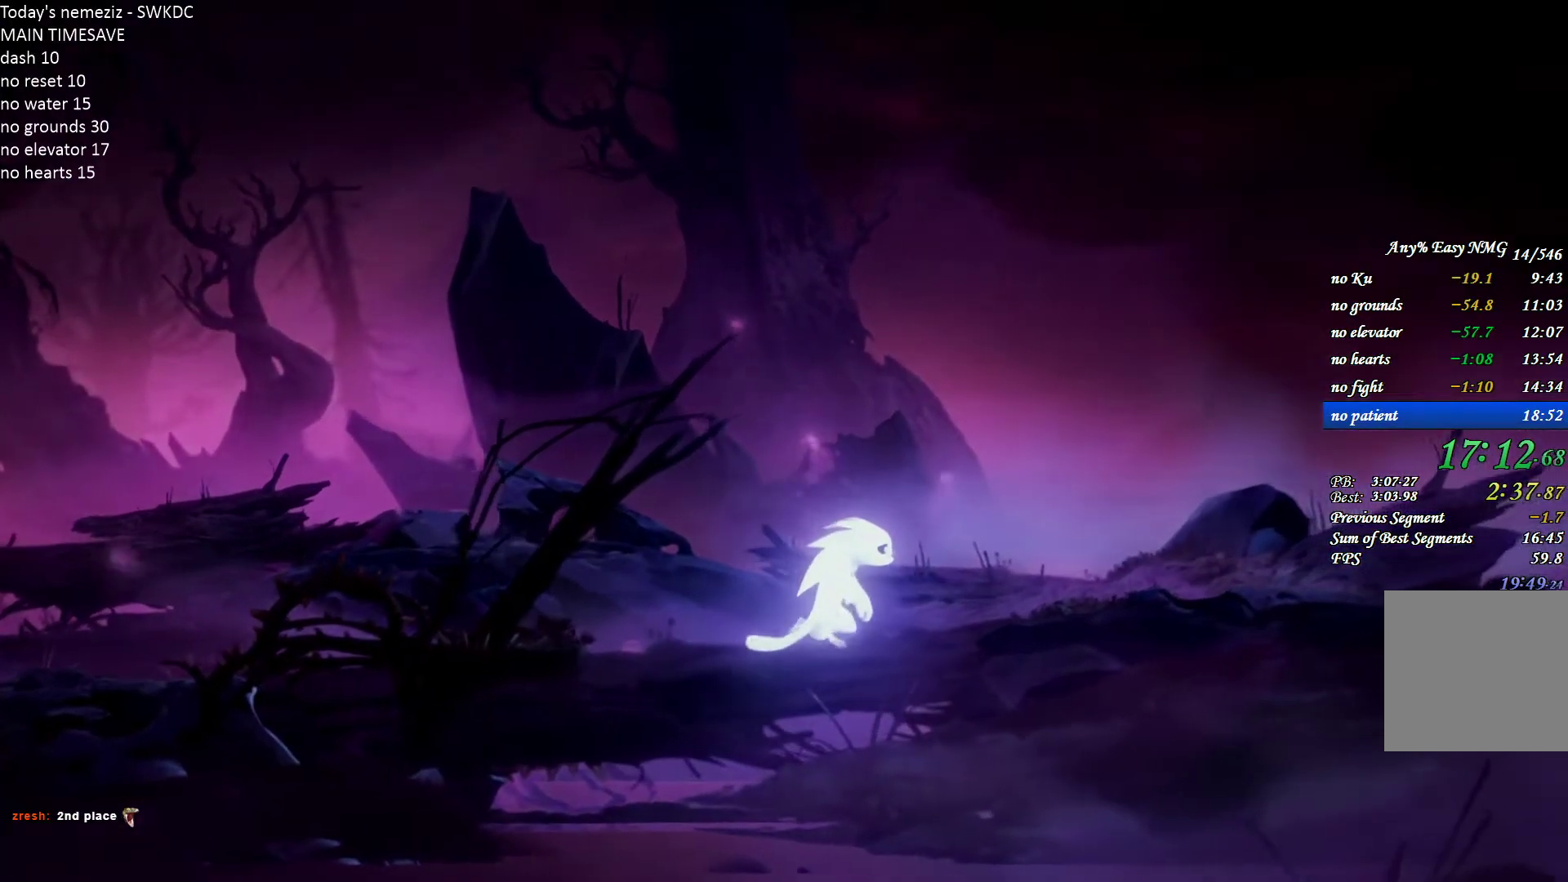
{"keys": ["d"], "mouse": [], "events": []}
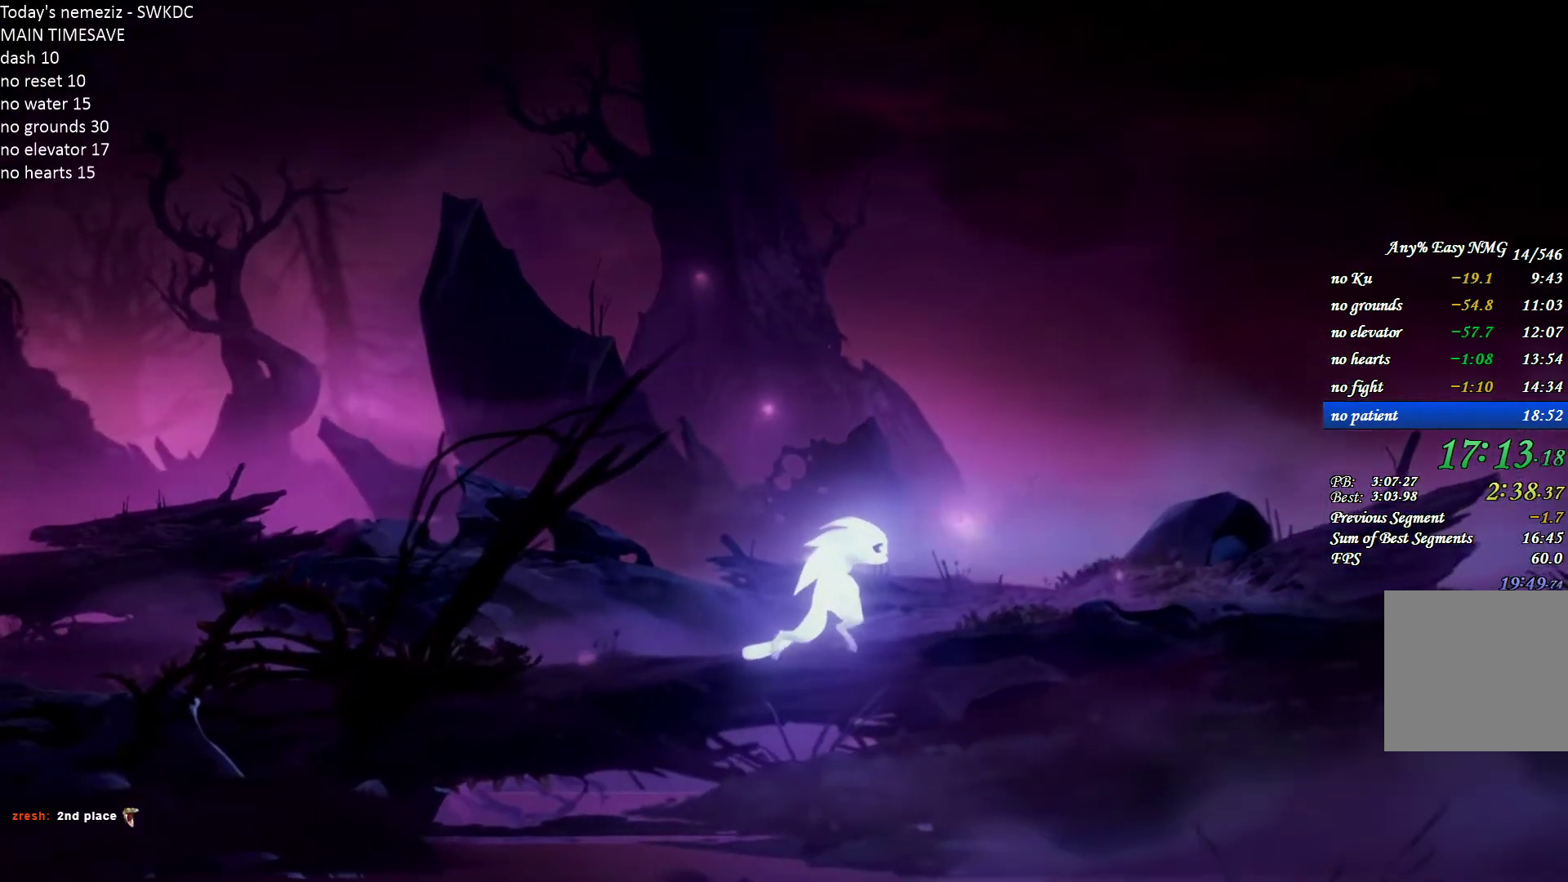
{"keys": ["d"], "mouse": [], "events": []}
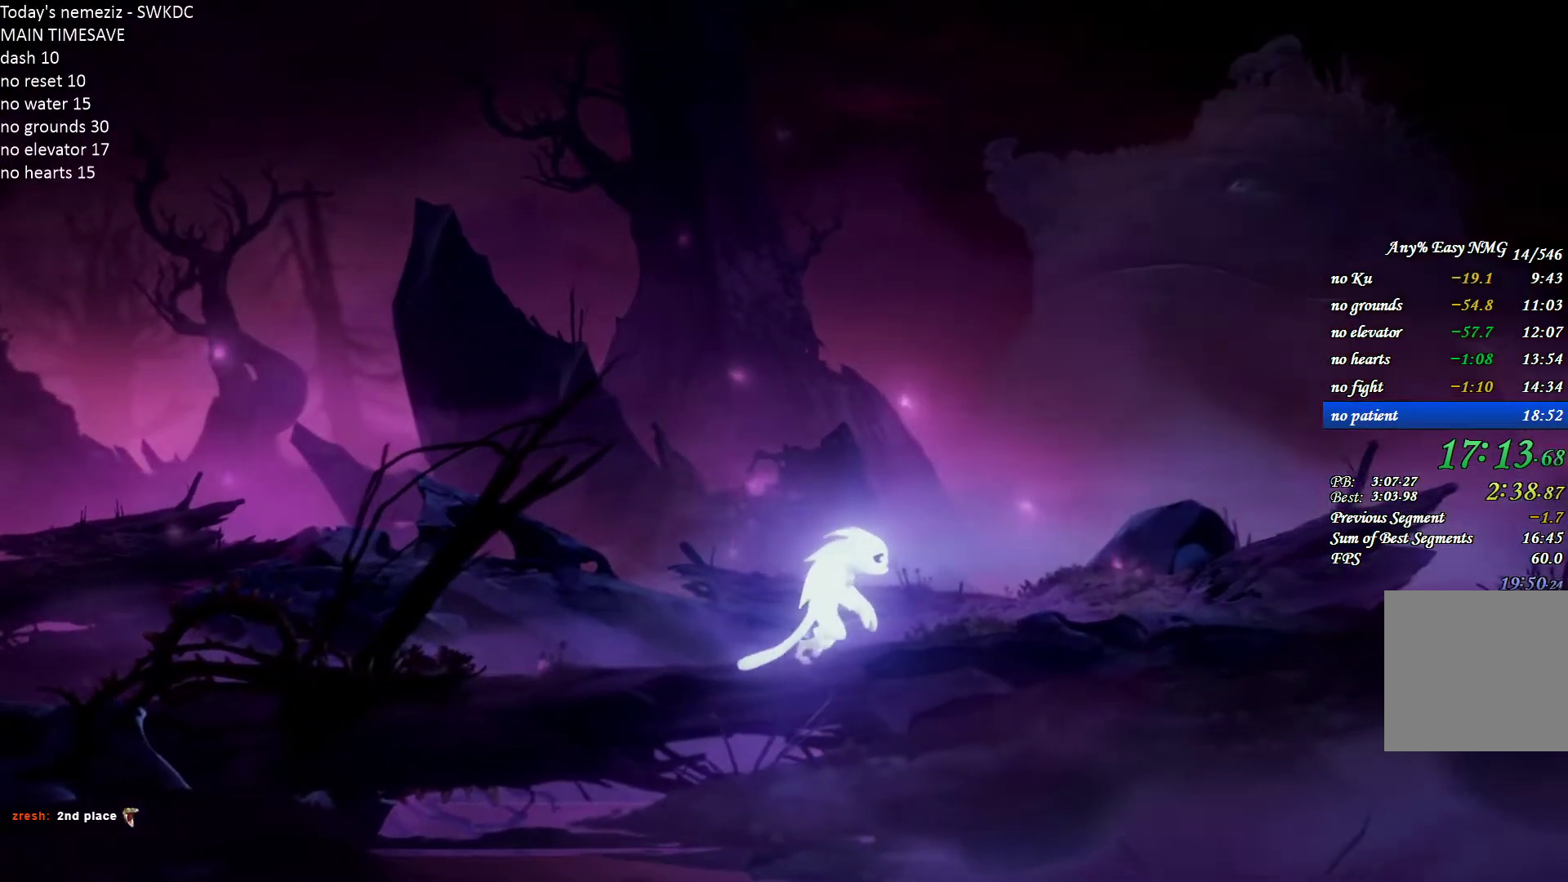
{"keys": ["d"], "mouse": [], "events": []}
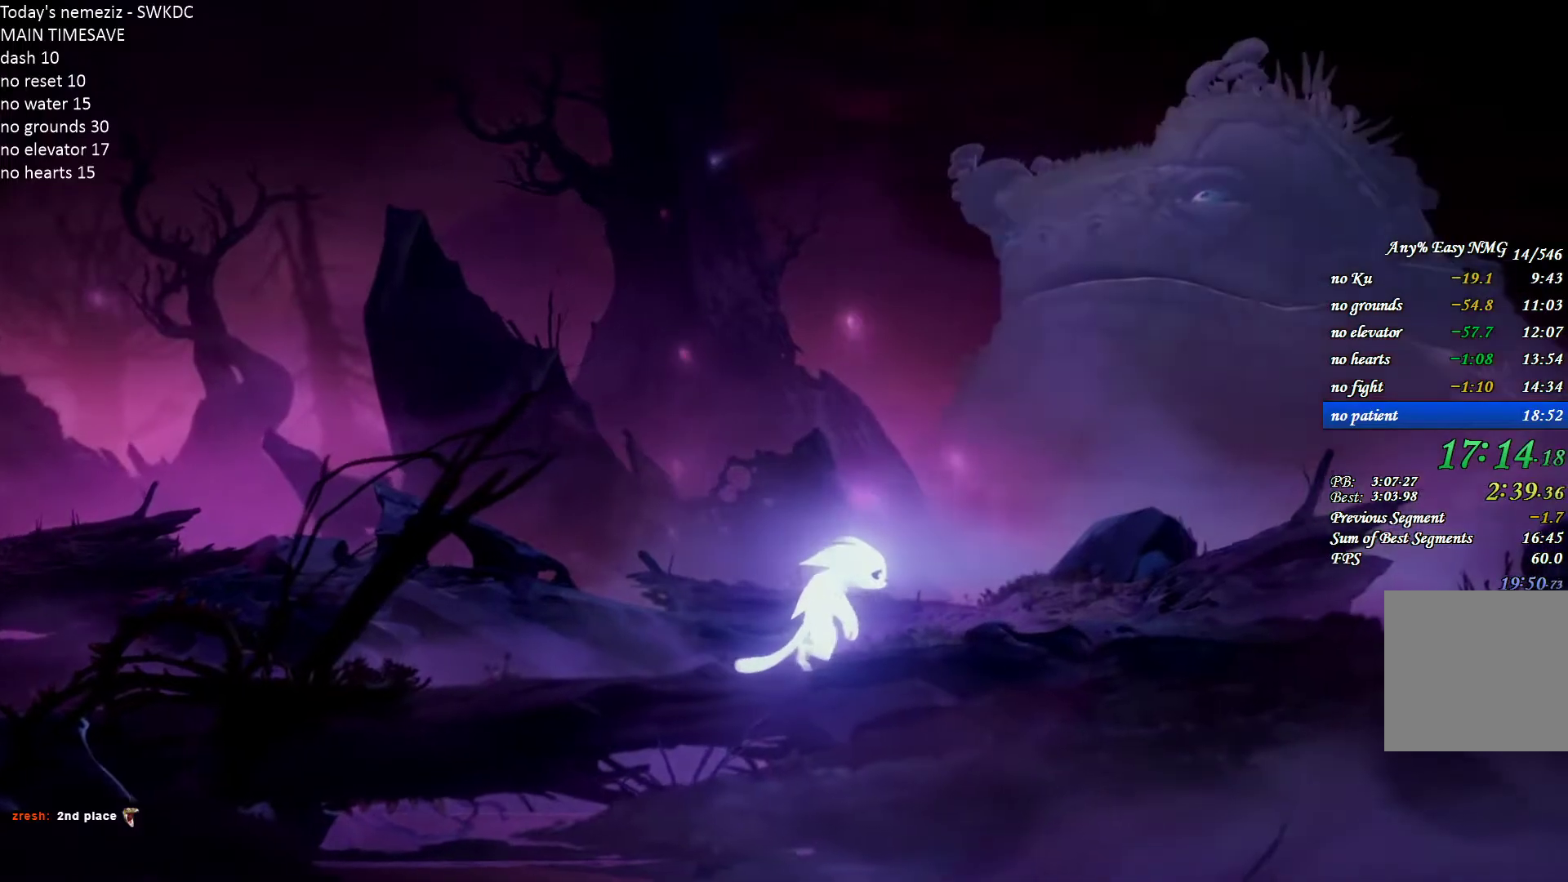
{"keys": ["d"], "mouse": [], "events": []}